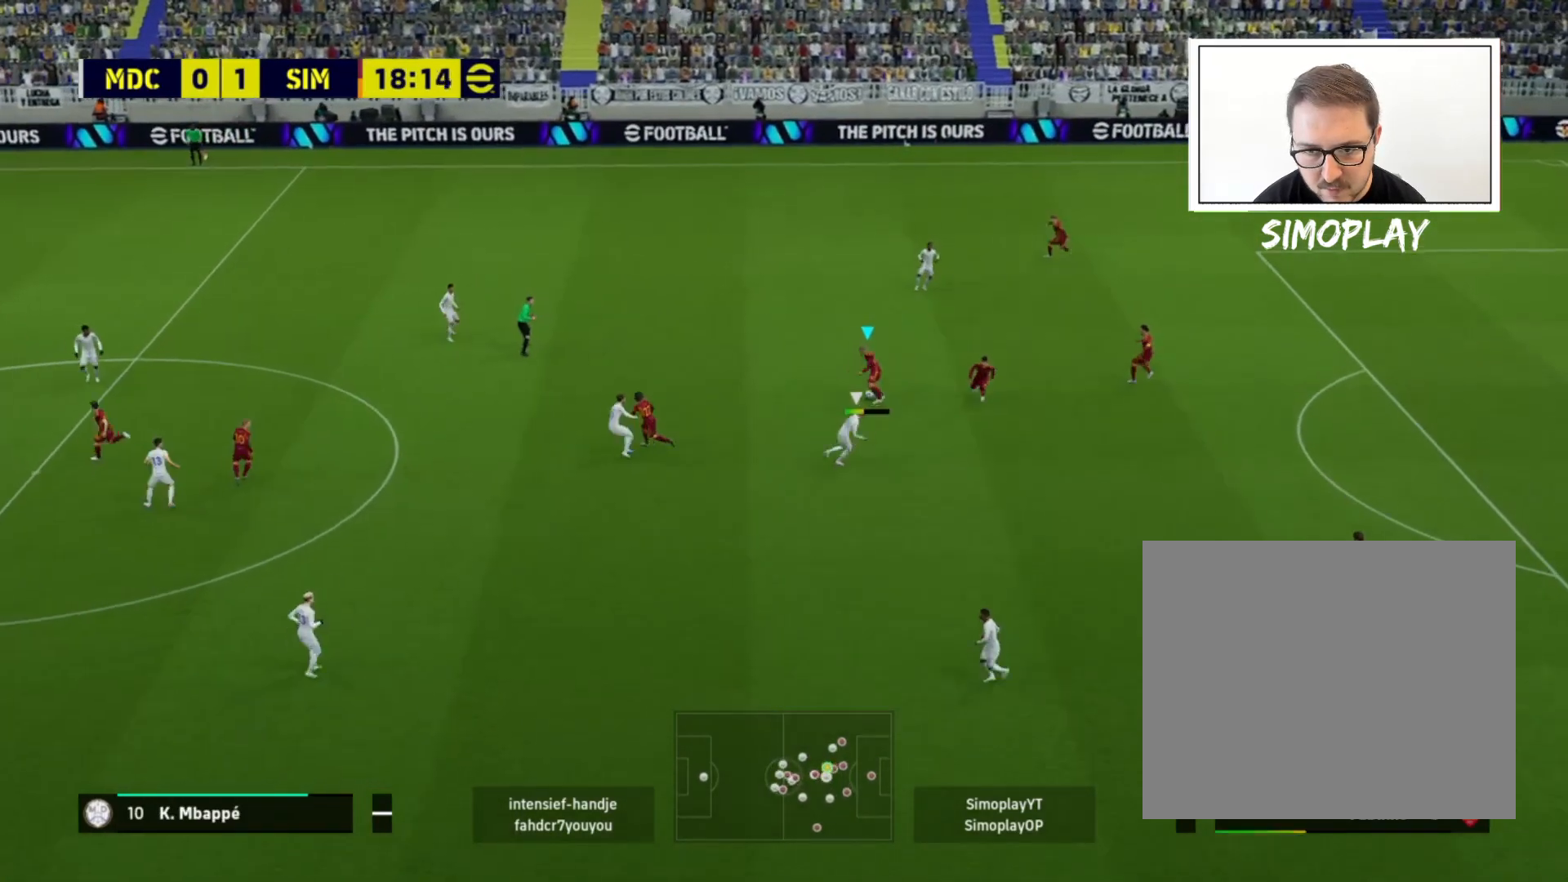
Gameplay with a controller (PlayStation layout); each line is a JSON object with the inputs held at the frame after it. "events" lists button and stick changes between this image and that frame as [ms after this image, input, new state], when the widget could be followed in between.
{"buttons": ["CIRCLE"], "left_stick": "left", "right_stick": "center", "events": []}
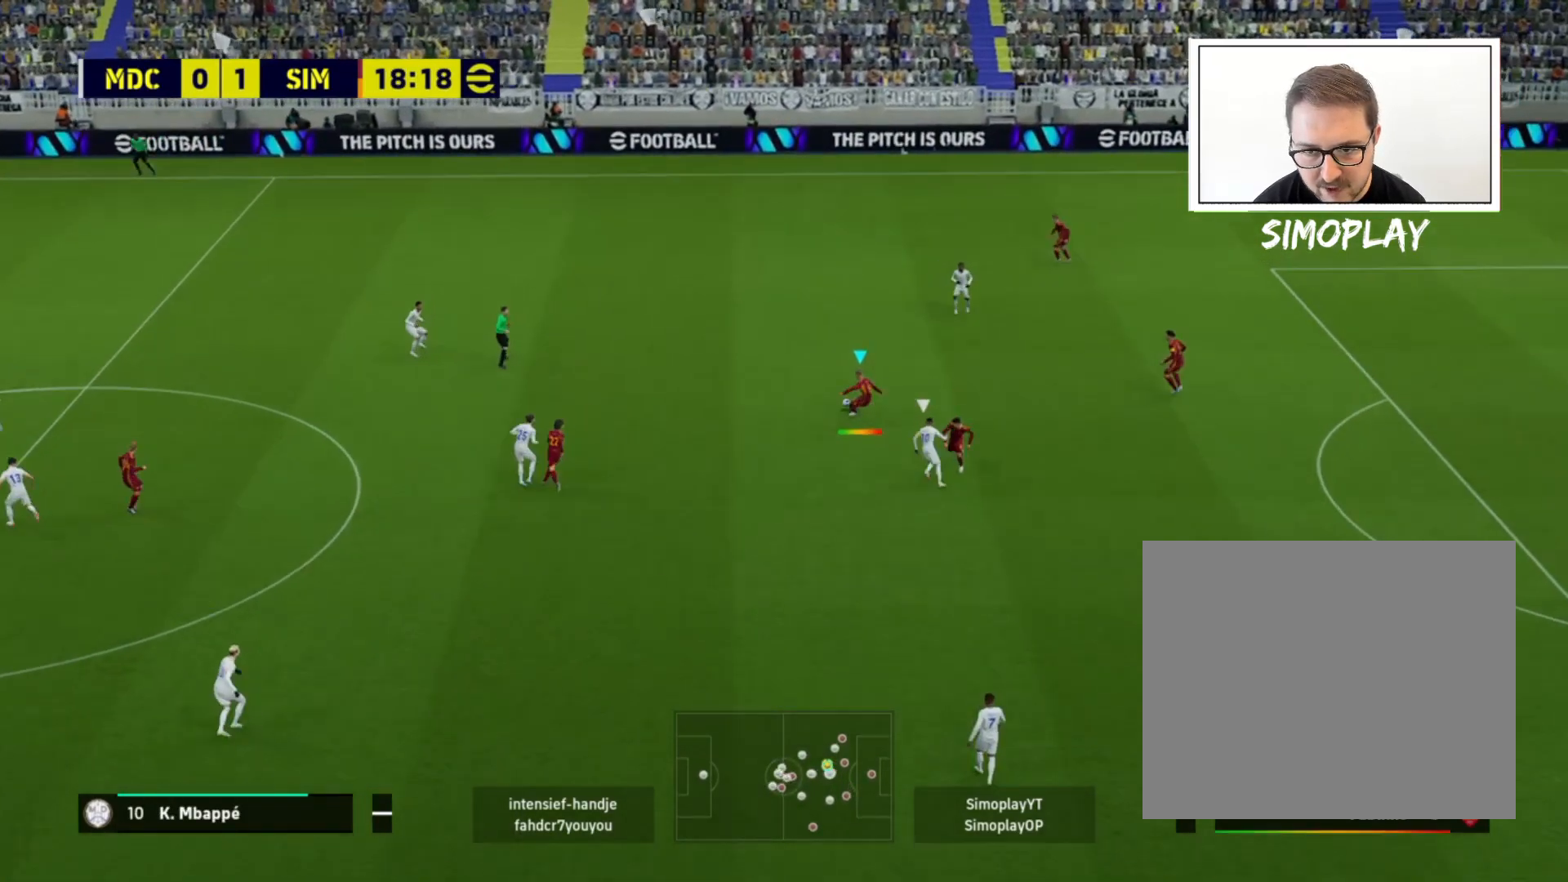
{"buttons": [], "left_stick": "left", "right_stick": "center", "events": [[480, "CIRCLE", "up"]]}
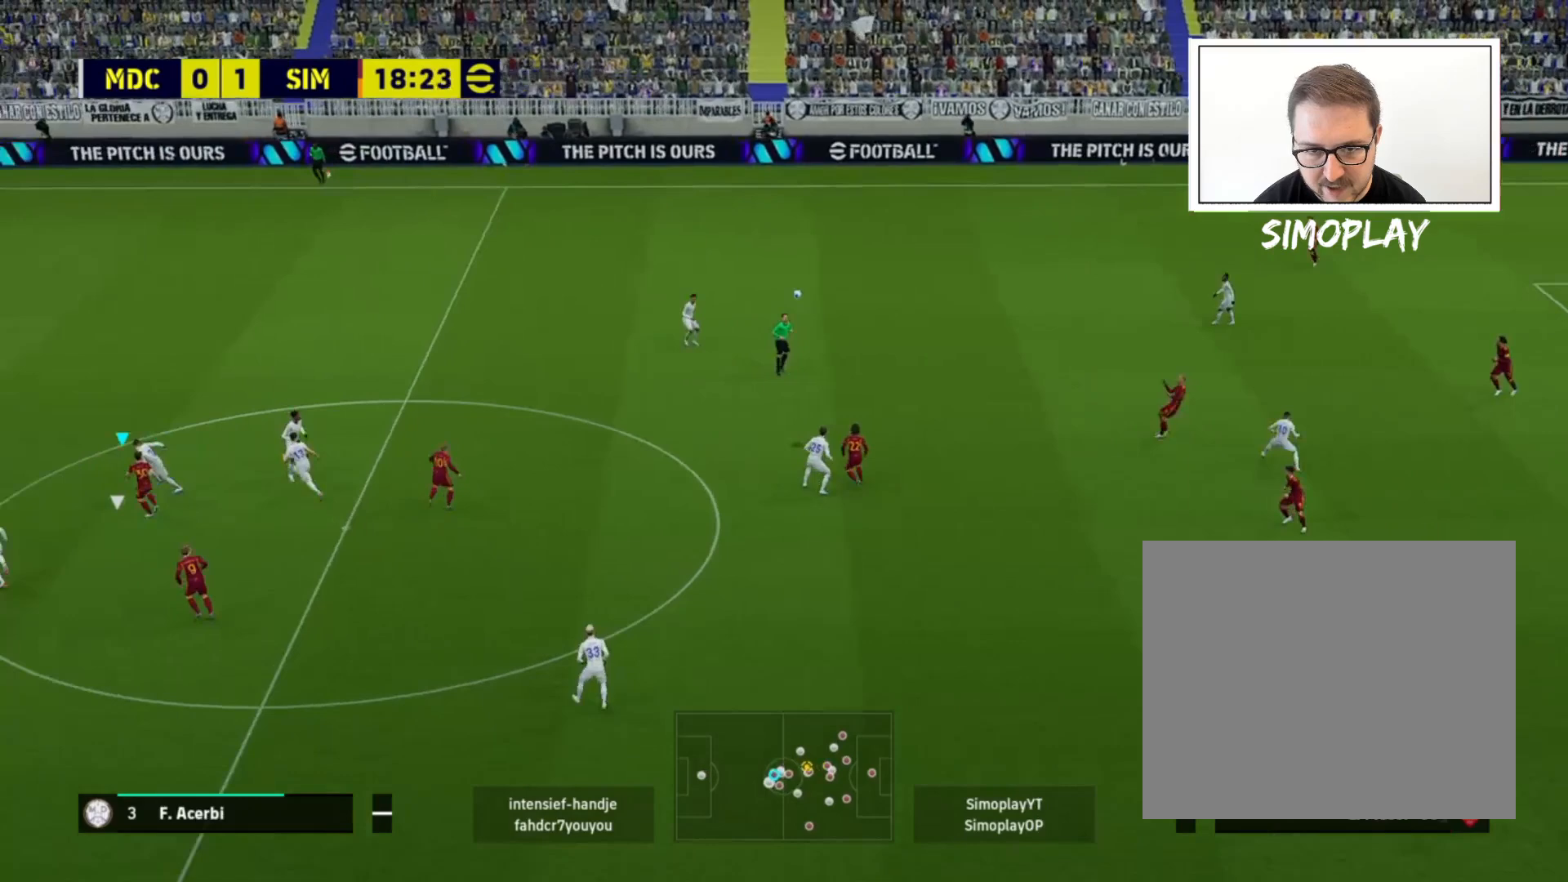
{"buttons": [], "left_stick": "center", "right_stick": "center", "events": [[40, "left_stick", "center"]]}
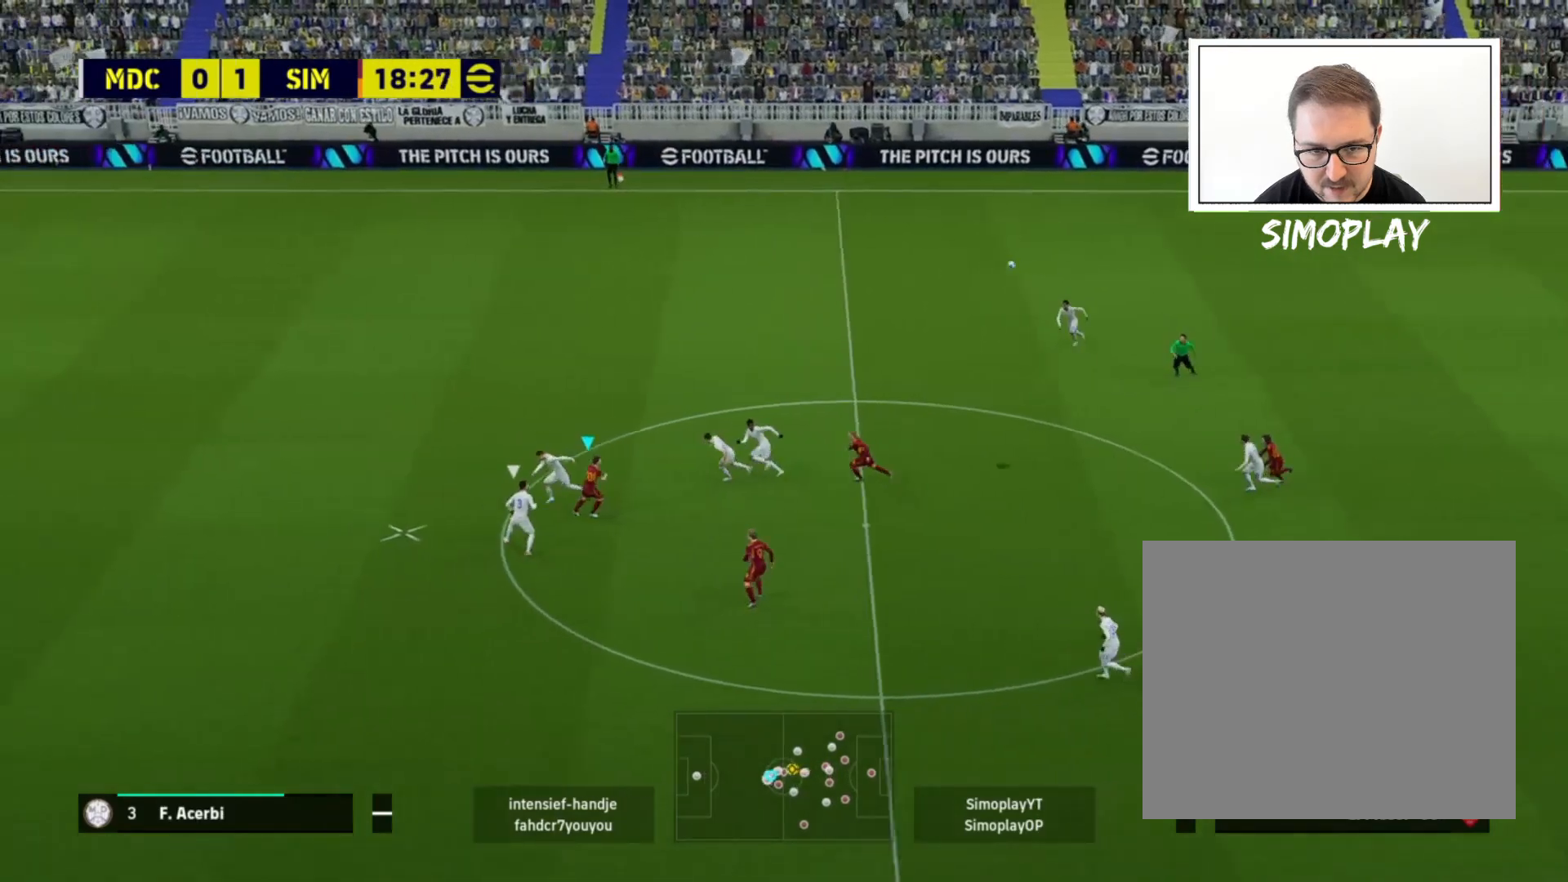
{"buttons": [], "left_stick": "up-left", "right_stick": "center", "events": [[360, "left_stick", "up-left"]]}
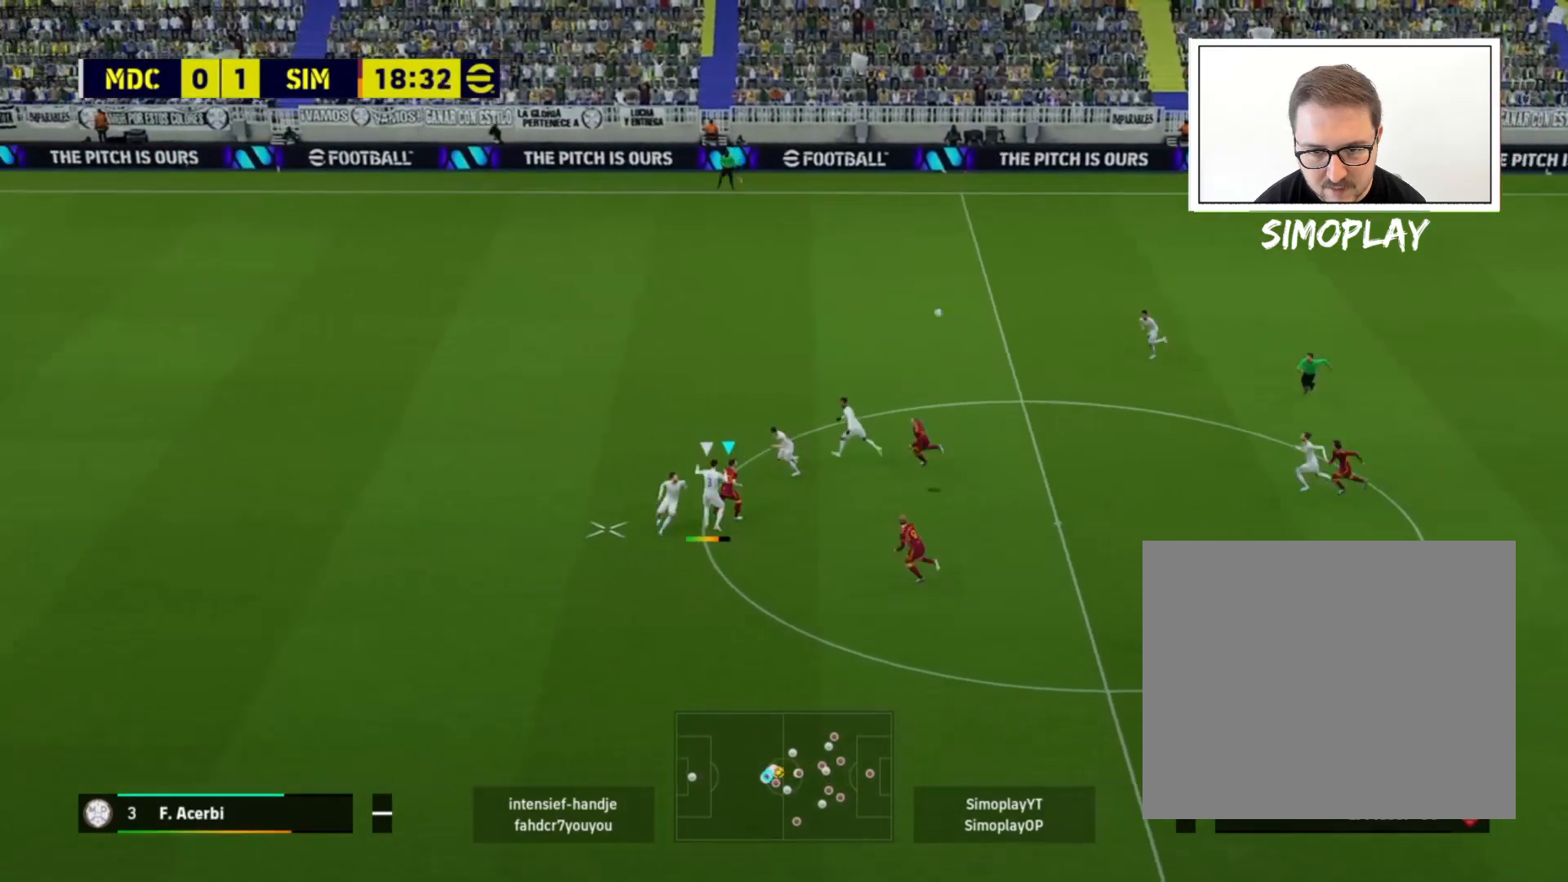
{"buttons": [], "left_stick": "up-left", "right_stick": "center", "events": [[40, "CROSS", "down"], [160, "CROSS", "up"]]}
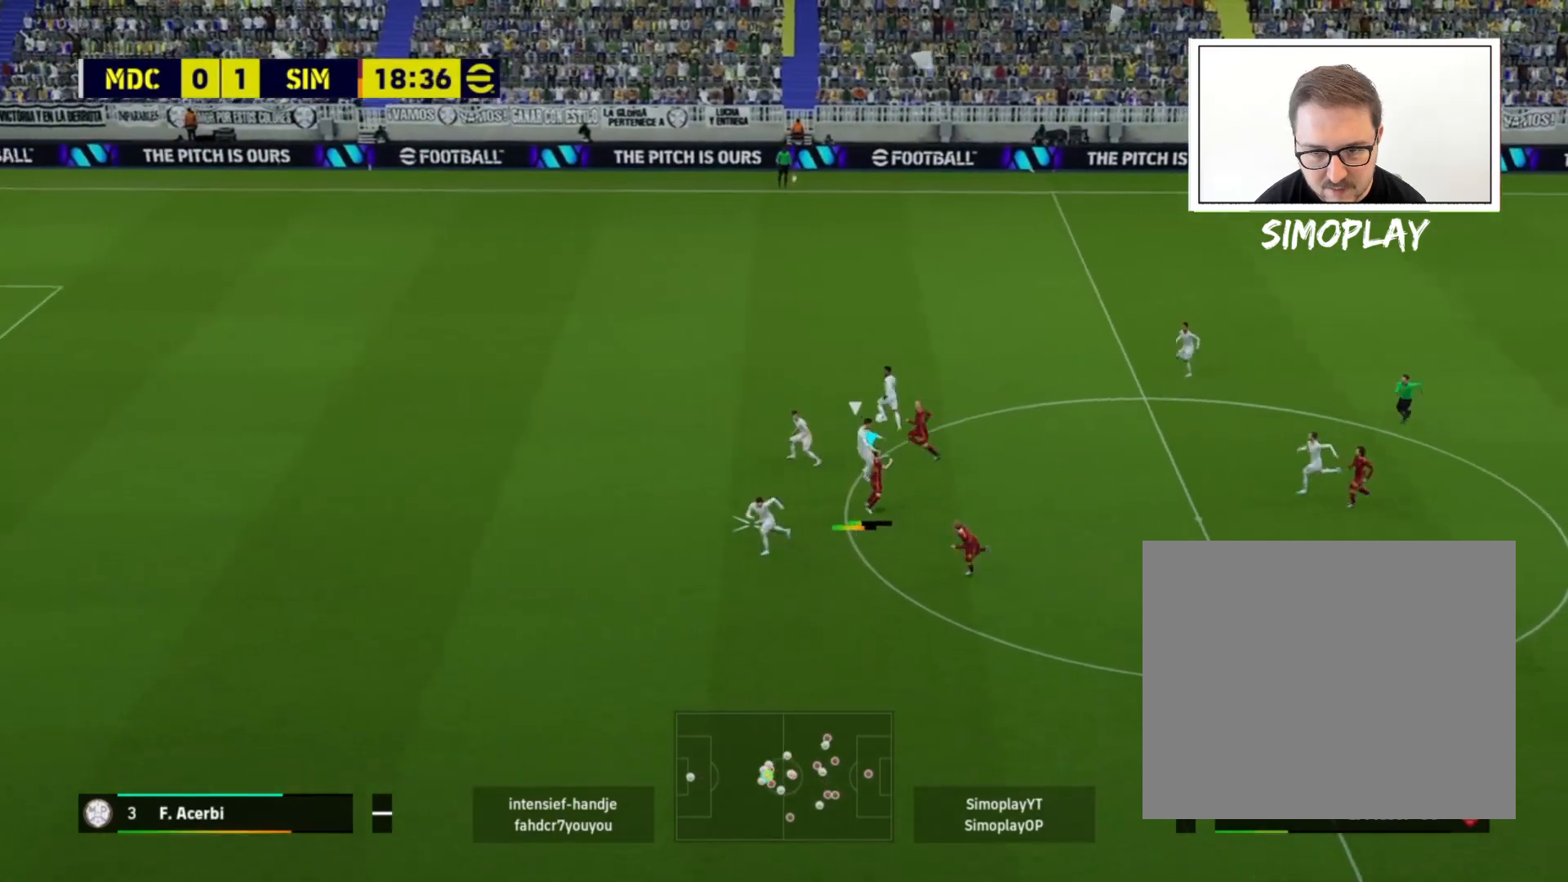
{"buttons": [], "left_stick": "center", "right_stick": "center", "events": [[160, "left_stick", "center"]]}
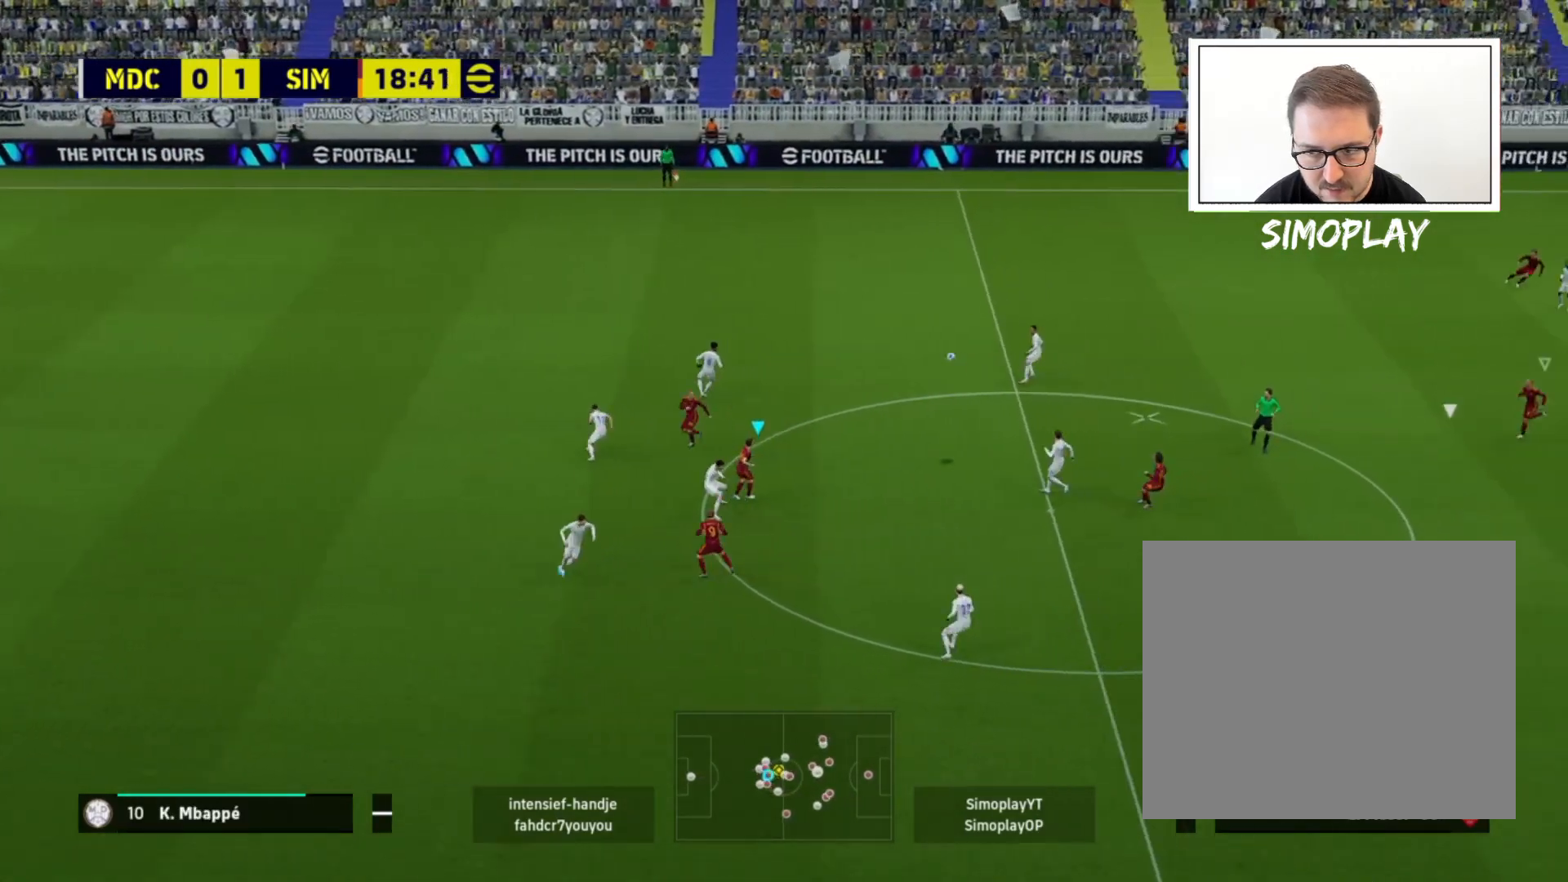
{"buttons": [], "left_stick": "up-right", "right_stick": "center", "events": [[40, "L1", "down"], [40, "left_stick", "right"], [200, "L1", "up"], [320, "left_stick", "up-right"]]}
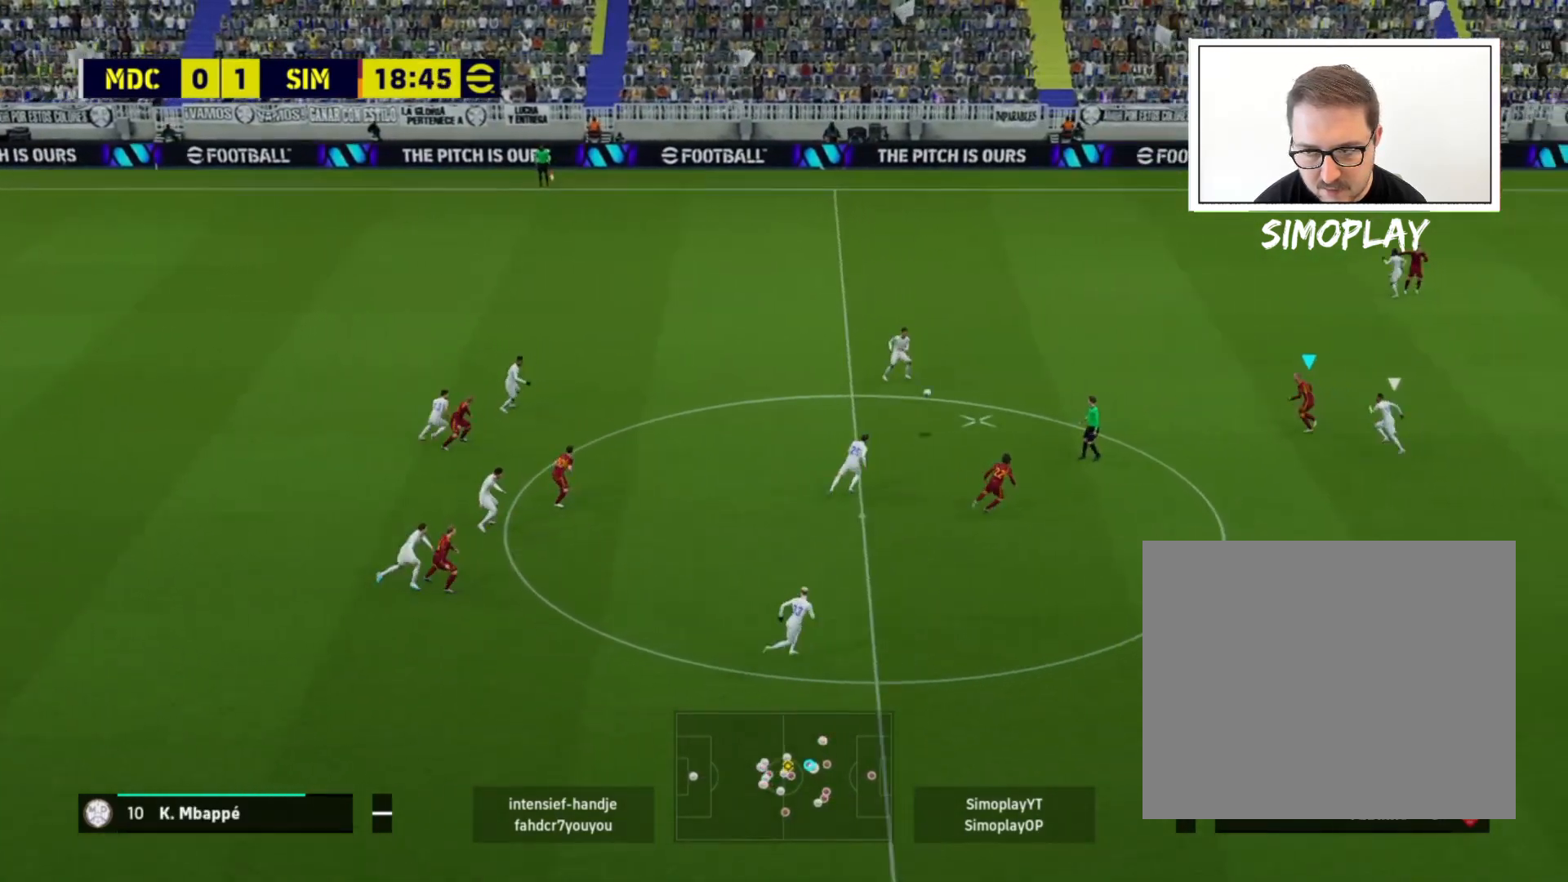
{"buttons": ["CROSS"], "left_stick": "left", "right_stick": "center", "events": [[160, "left_stick", "up-left"], [360, "left_stick", "left"], [520, "CROSS", "down"]]}
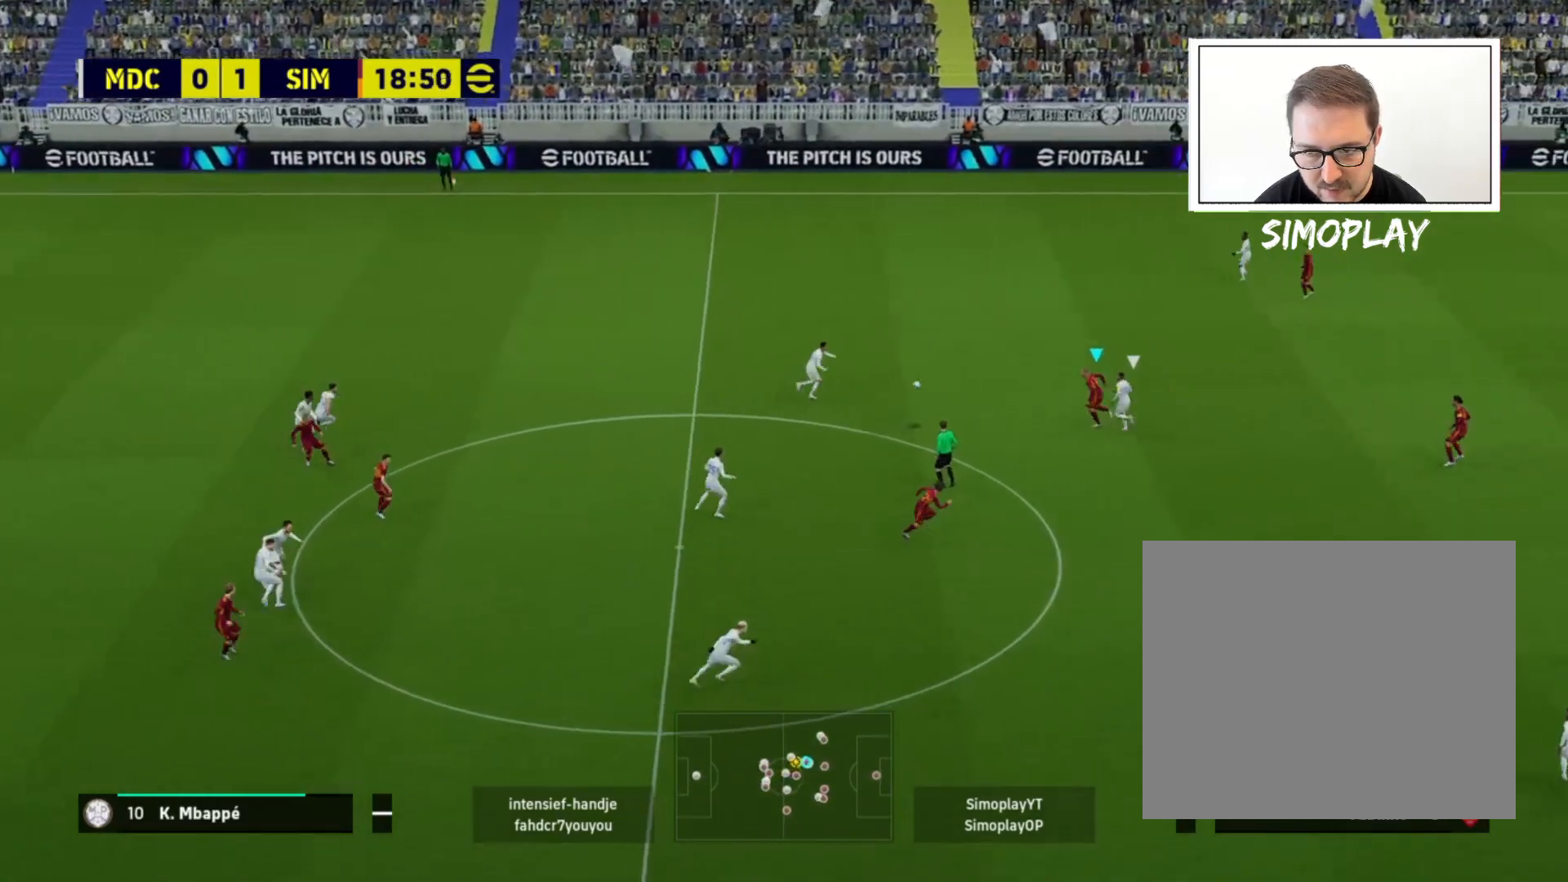
{"buttons": [], "left_stick": "left", "right_stick": "center", "events": [[160, "CROSS", "up"]]}
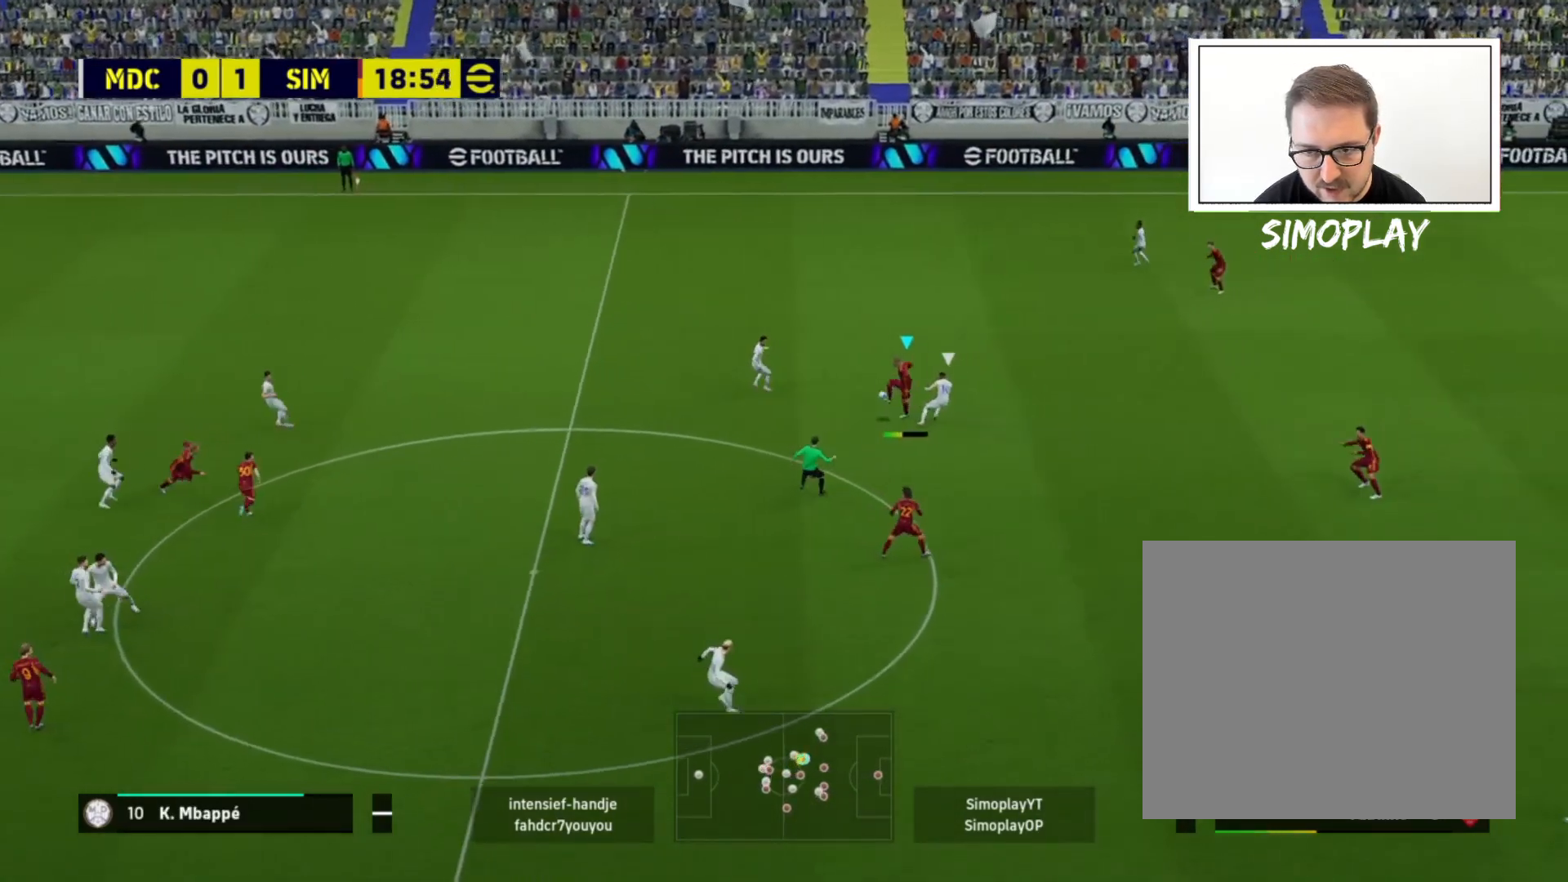
{"buttons": [], "left_stick": "center", "right_stick": "center", "events": [[160, "left_stick", "center"]]}
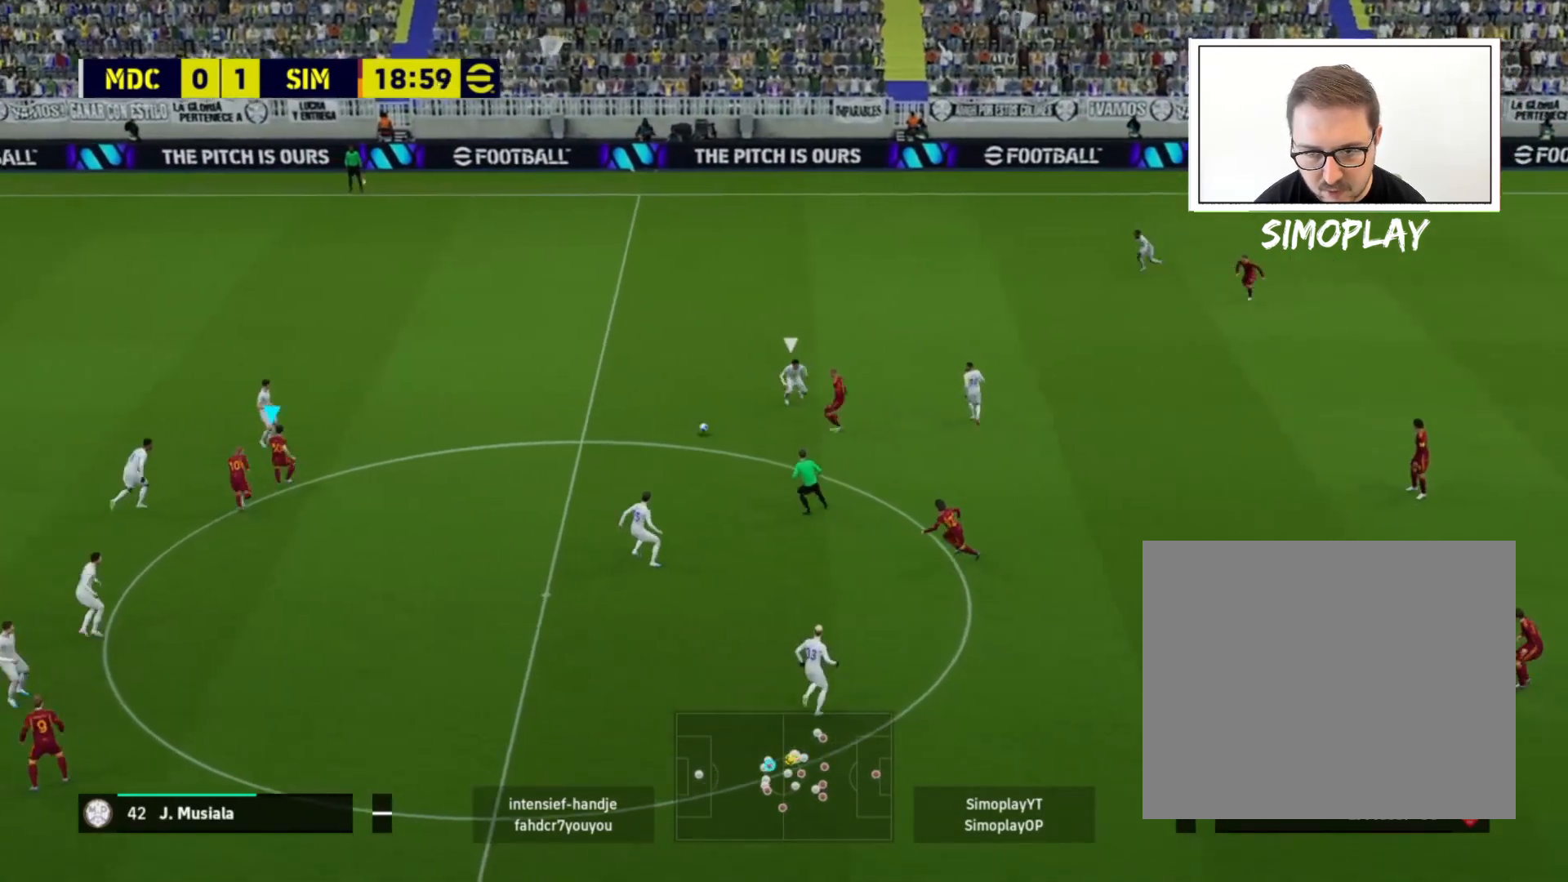
{"buttons": ["CROSS"], "left_stick": "down", "right_stick": "center", "events": [[400, "left_stick", "down"], [440, "CROSS", "down"]]}
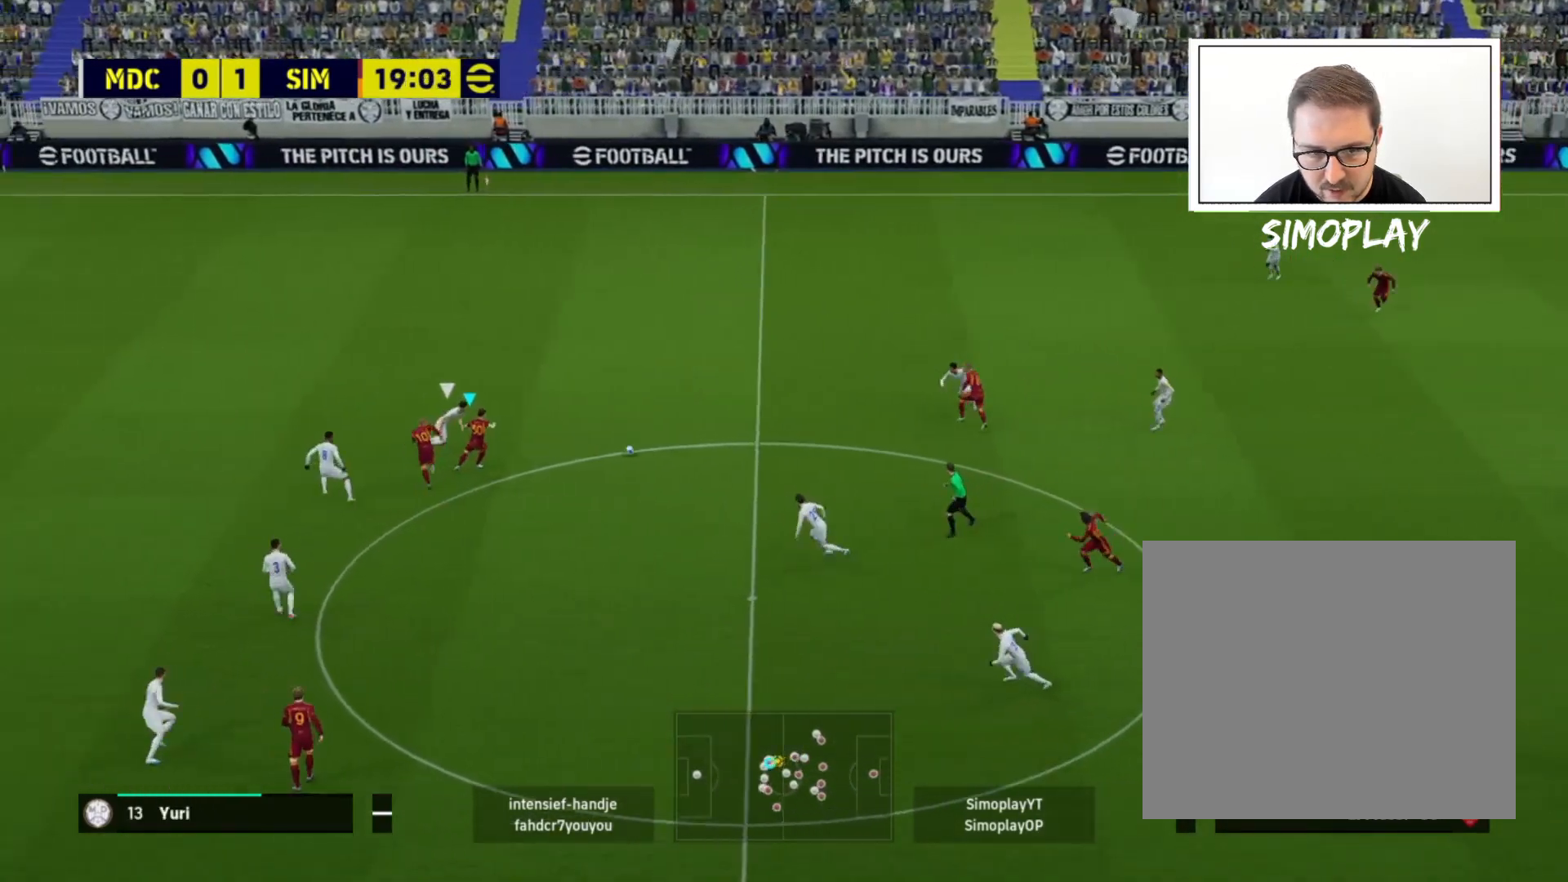
{"buttons": [], "left_stick": "center", "right_stick": "center", "events": [[40, "CROSS", "up"], [360, "left_stick", "center"]]}
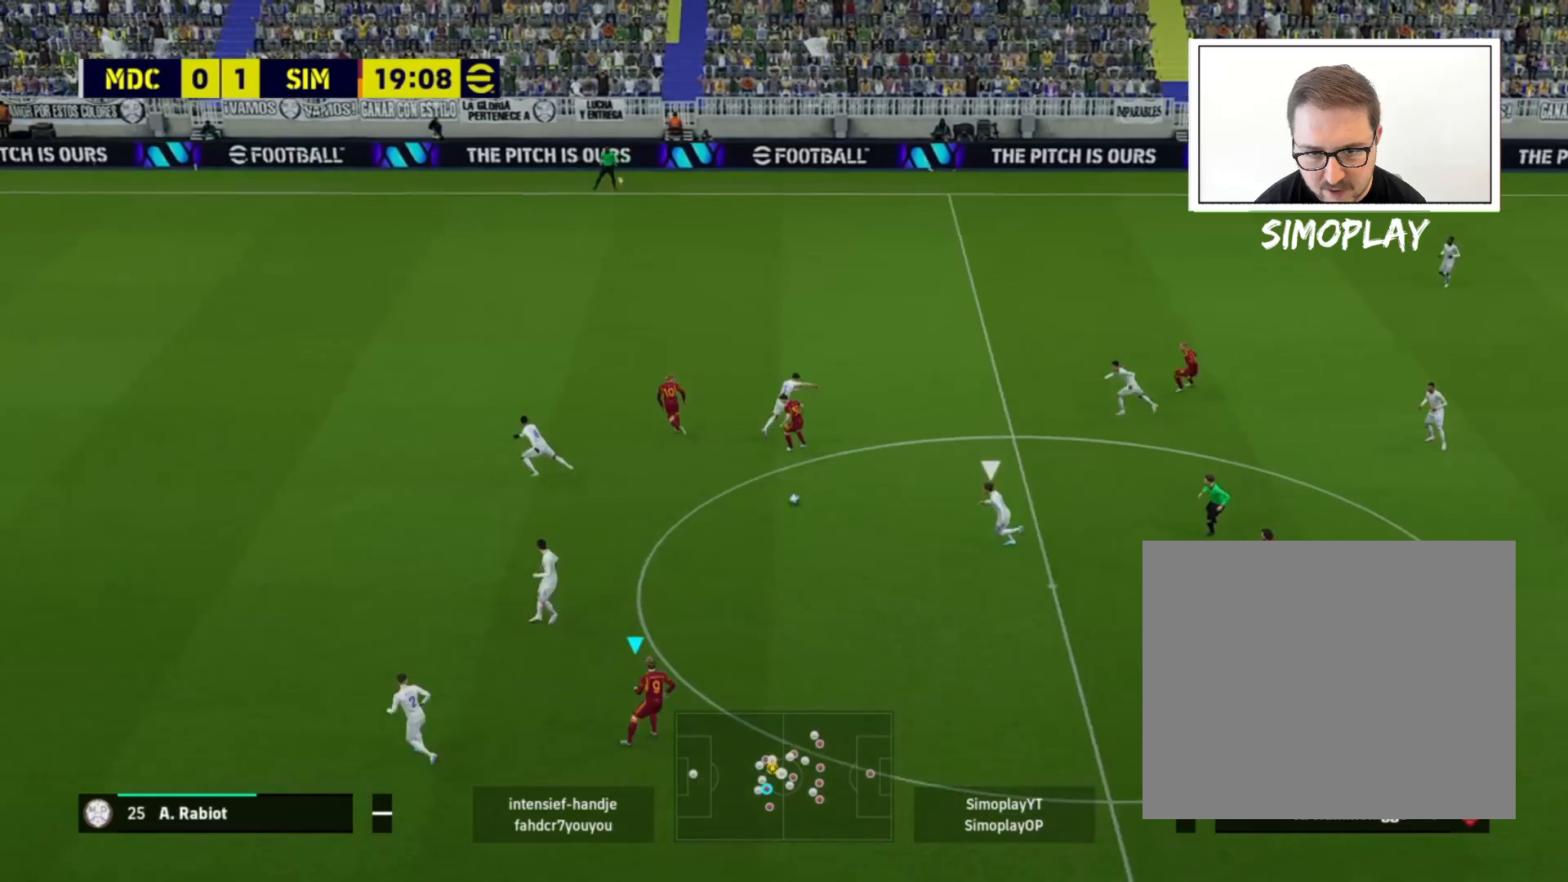
{"buttons": [], "left_stick": "up", "right_stick": "center", "events": [[240, "left_stick", "up"]]}
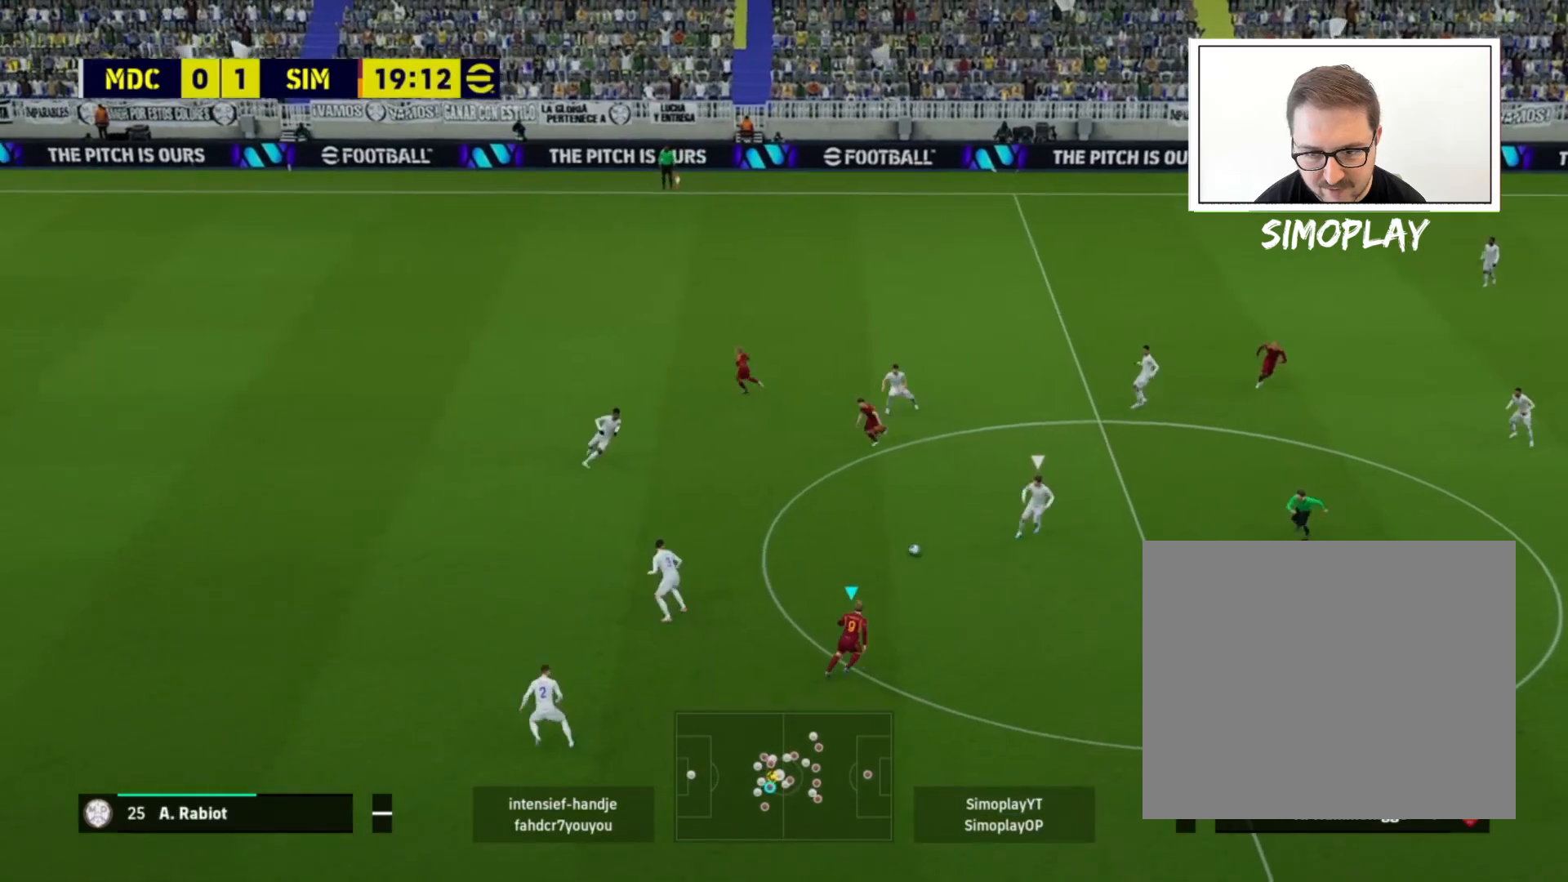
{"buttons": [], "left_stick": "up-left", "right_stick": "center", "events": [[360, "left_stick", "up-left"]]}
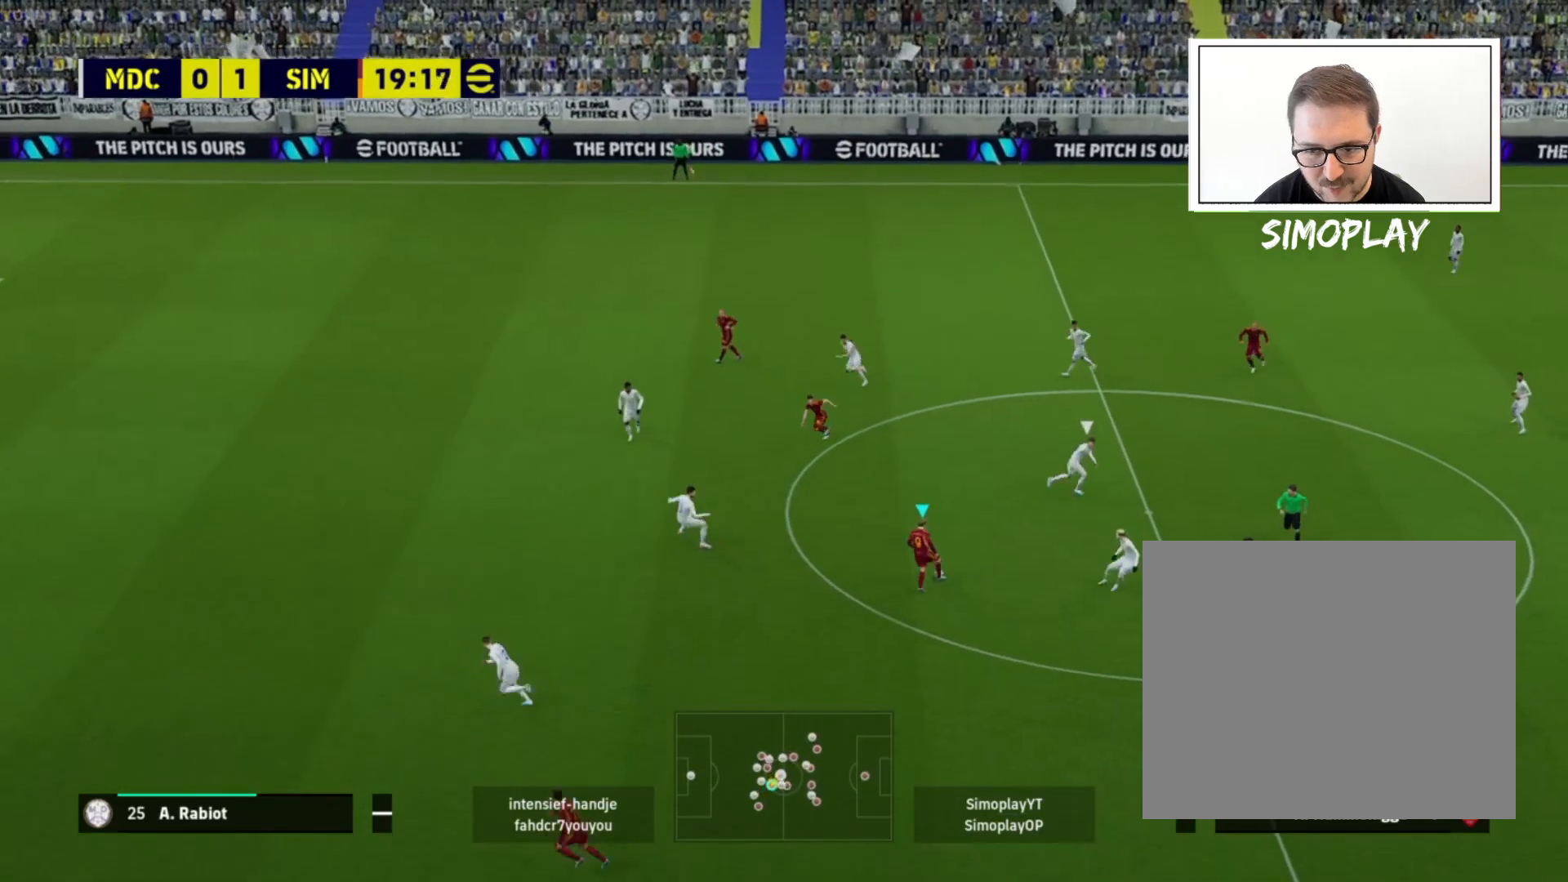
{"buttons": [], "left_stick": "left", "right_stick": "center", "events": [[200, "left_stick", "left"]]}
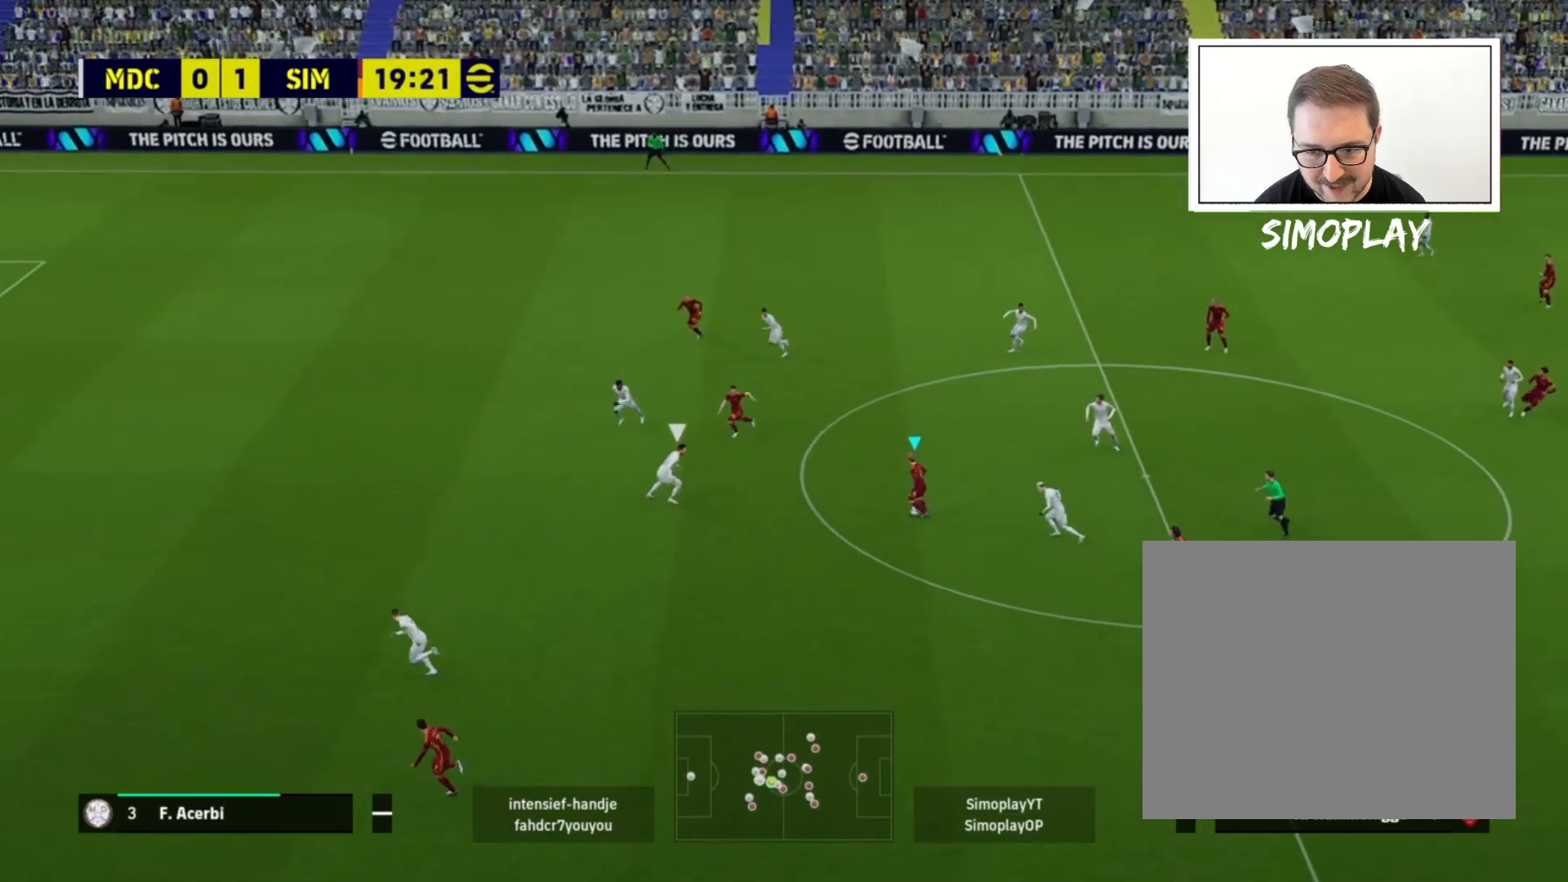
{"buttons": [], "left_stick": "left", "right_stick": "down", "events": [[200, "left_stick", "center"], [240, "right_stick", "down"], [360, "left_stick", "left"]]}
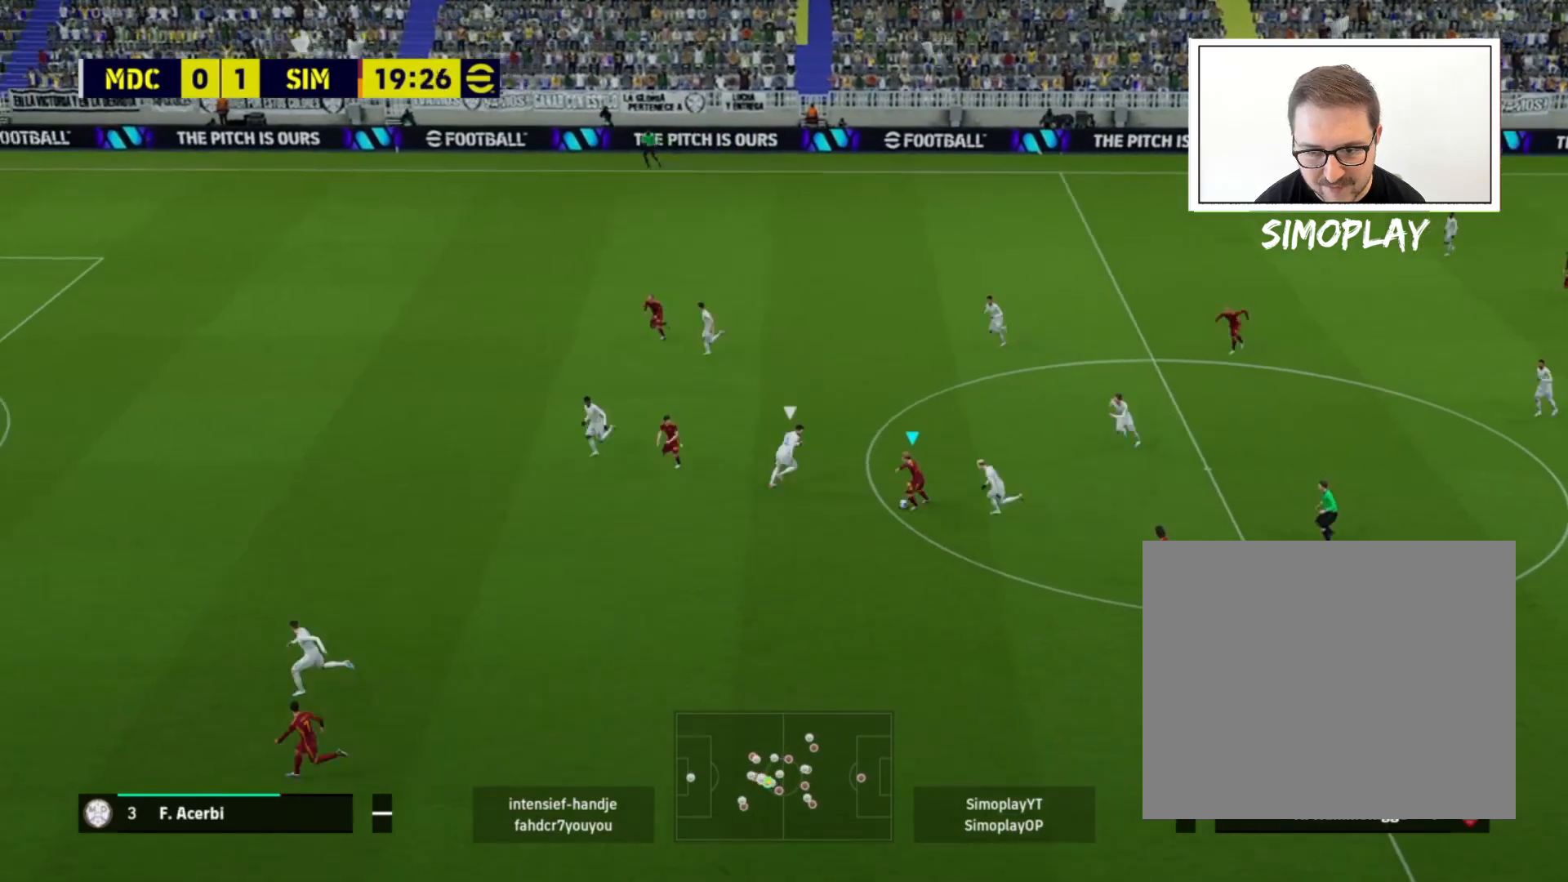
{"buttons": ["R2"], "left_stick": "left", "right_stick": "center", "events": [[240, "R2", "down"], [240, "right_stick", "center"]]}
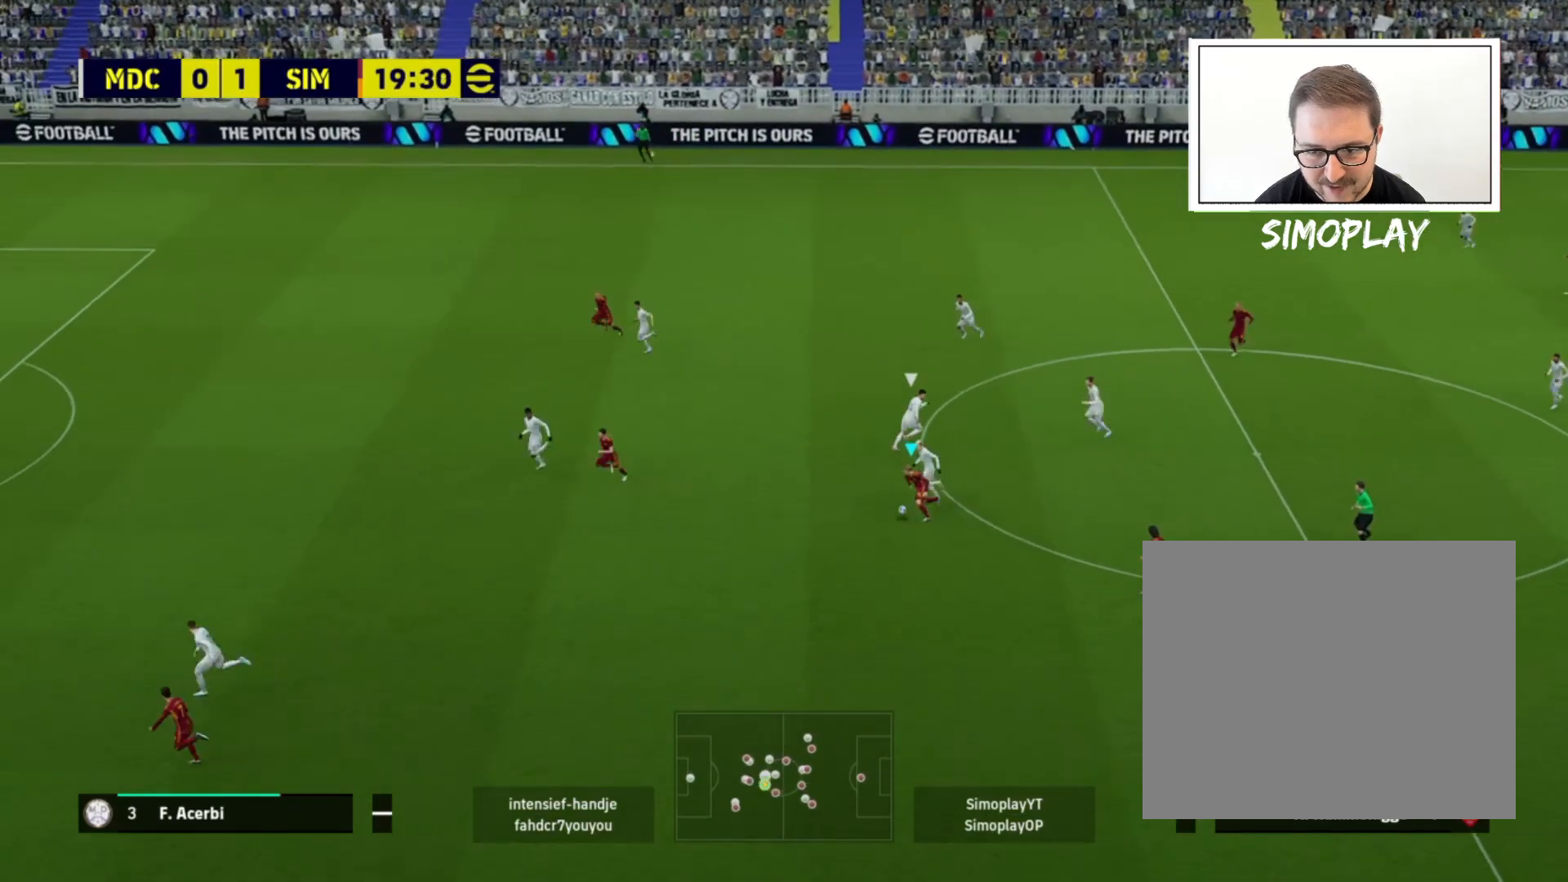
{"buttons": [], "left_stick": "left", "right_stick": "center", "events": [[200, "R2", "up"], [240, "CROSS", "down"], [320, "CROSS", "up"]]}
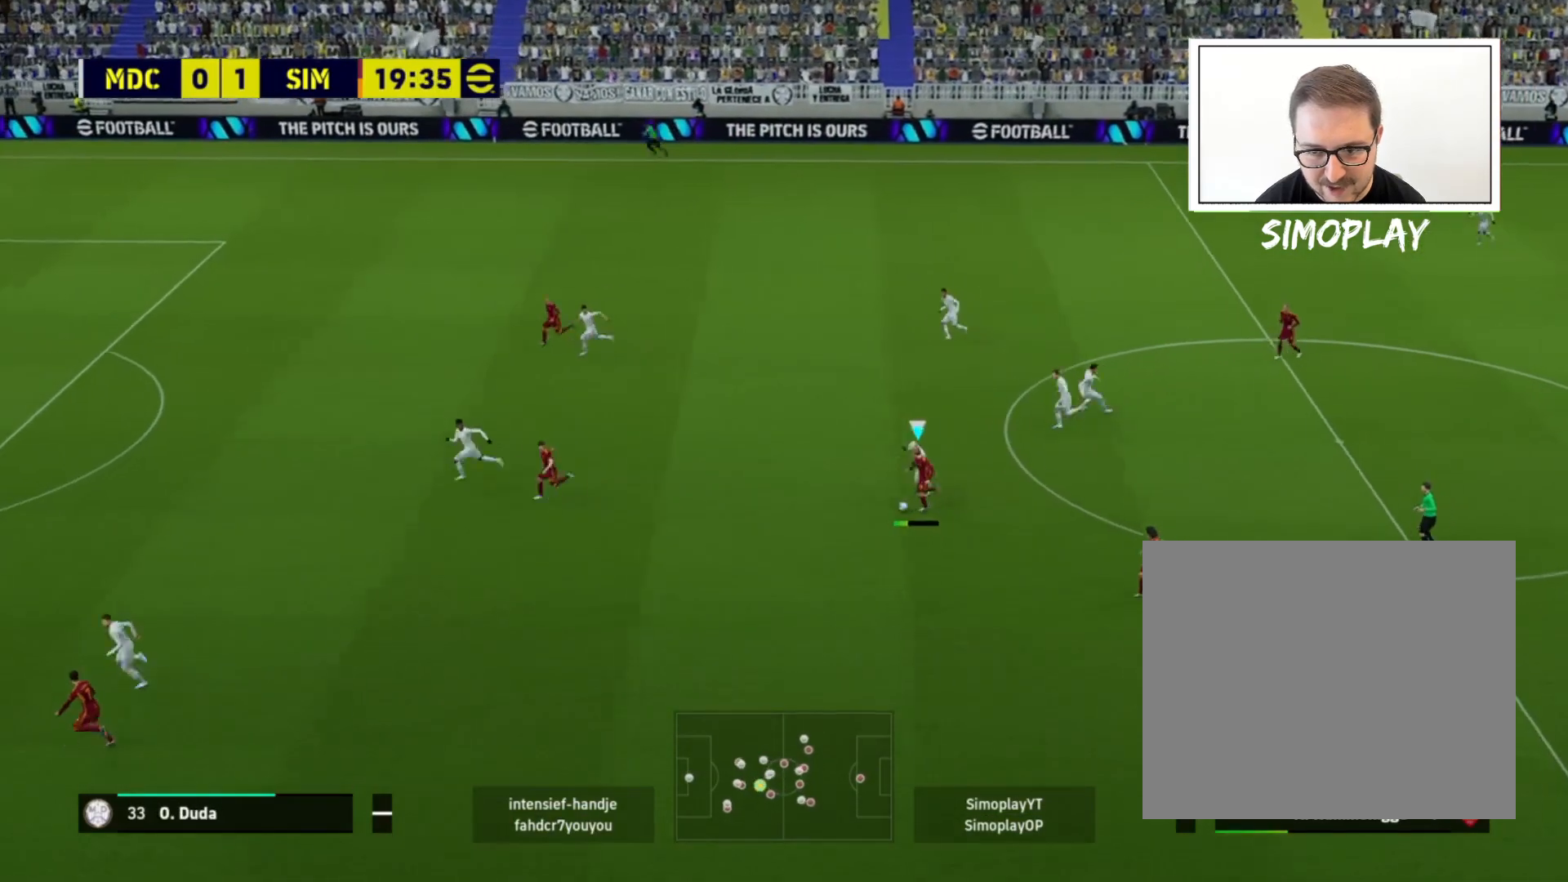
{"buttons": [], "left_stick": "center", "right_stick": "center", "events": [[160, "left_stick", "center"]]}
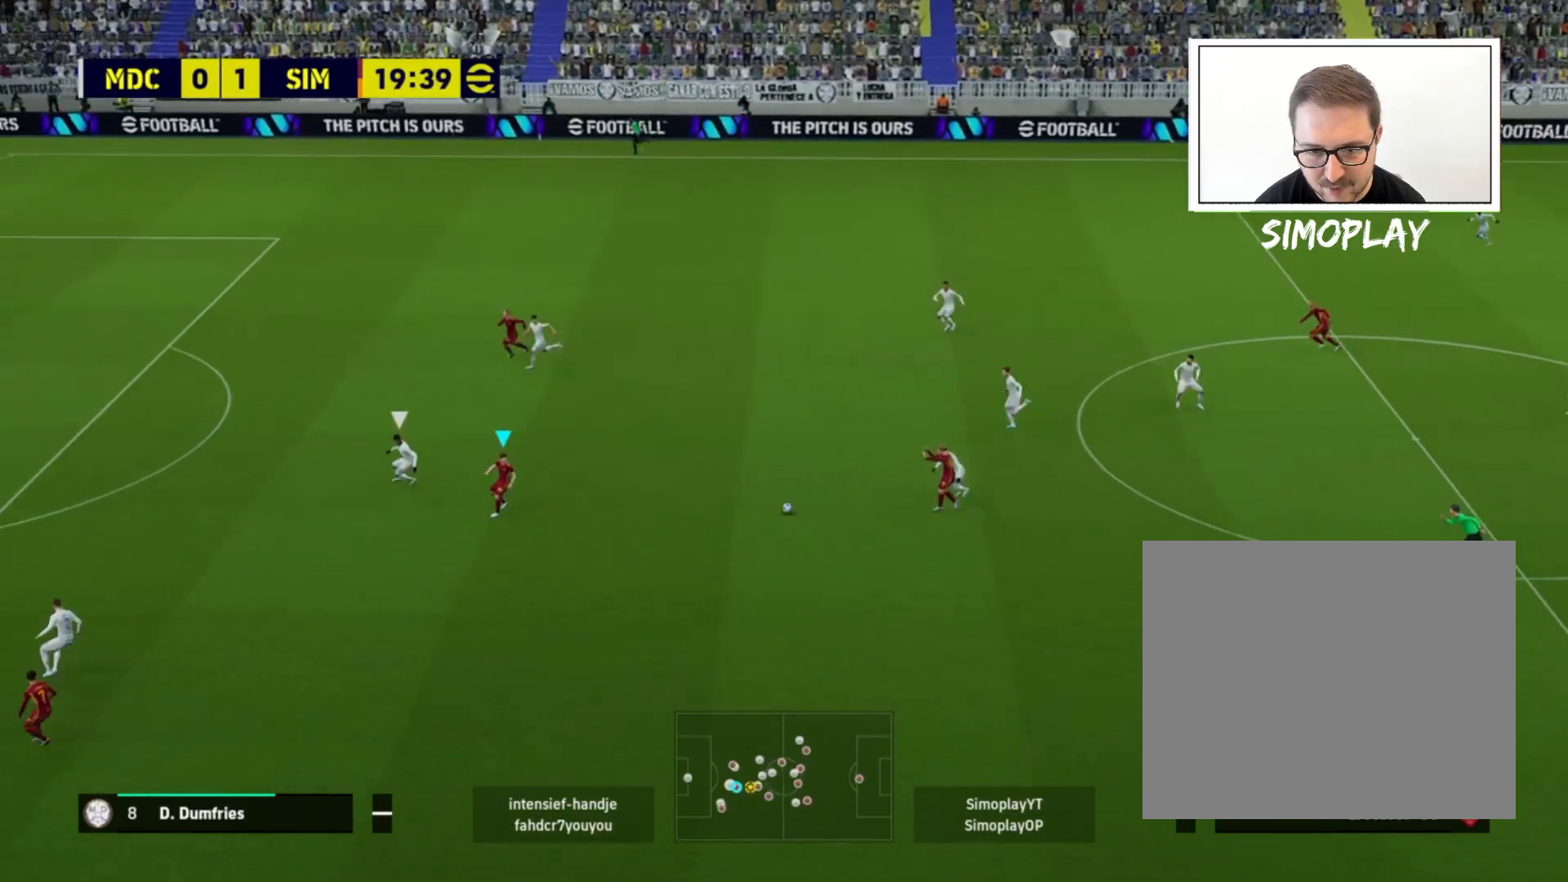
{"buttons": [], "left_stick": "up", "right_stick": "center", "events": [[80, "left_stick", "up"], [400, "CROSS", "down"], [400, "L1", "down"], [480, "L1", "up"], [520, "CROSS", "up"]]}
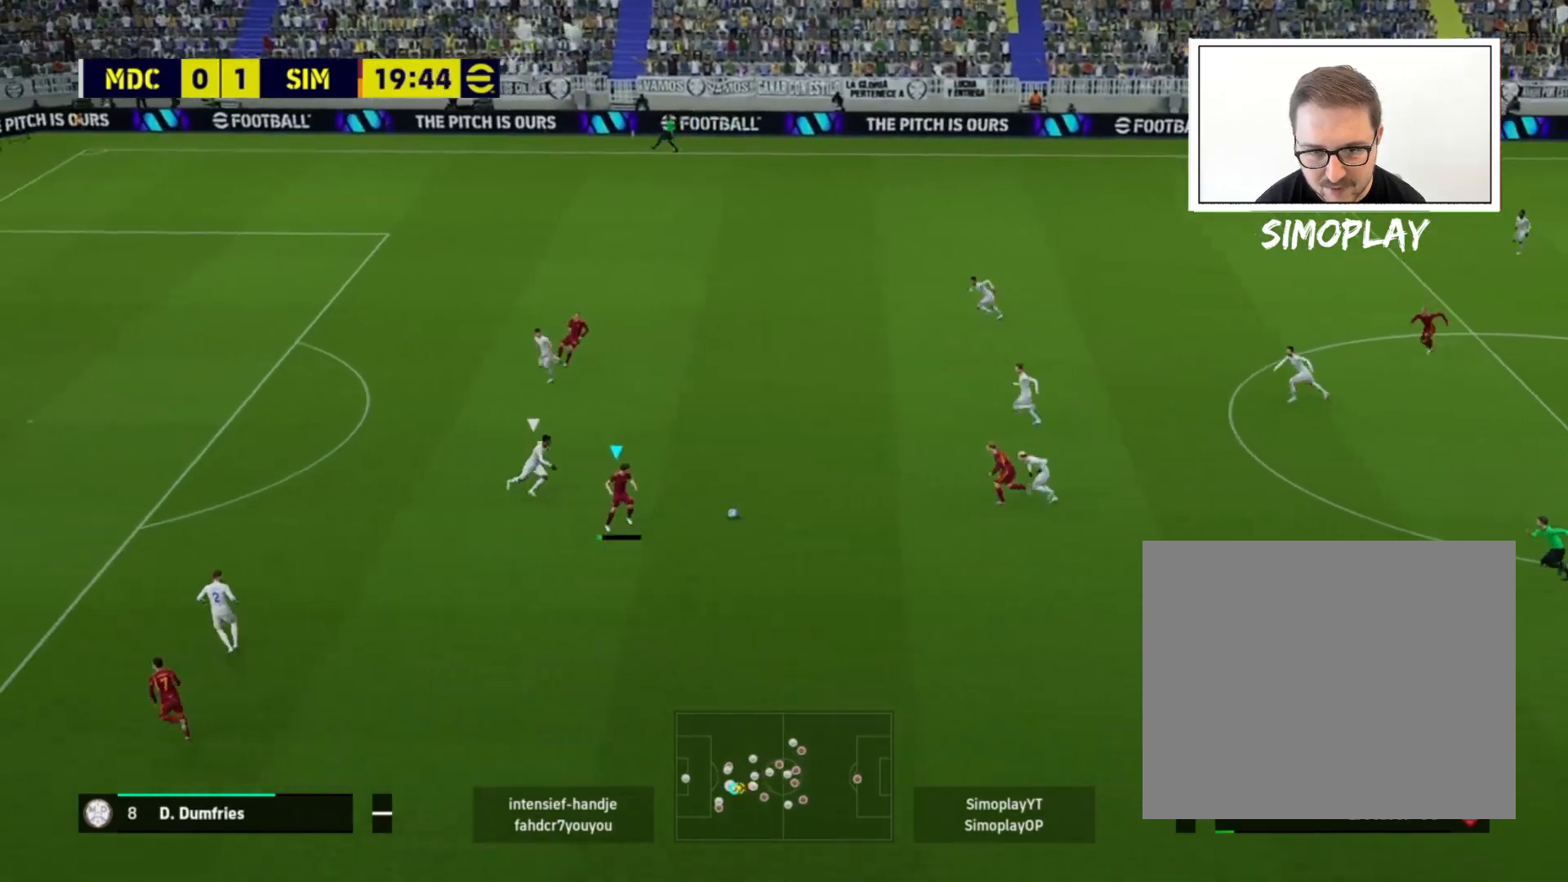
{"buttons": [], "left_stick": "down-left", "right_stick": "center", "events": [[240, "left_stick", "center"], [360, "left_stick", "down-left"]]}
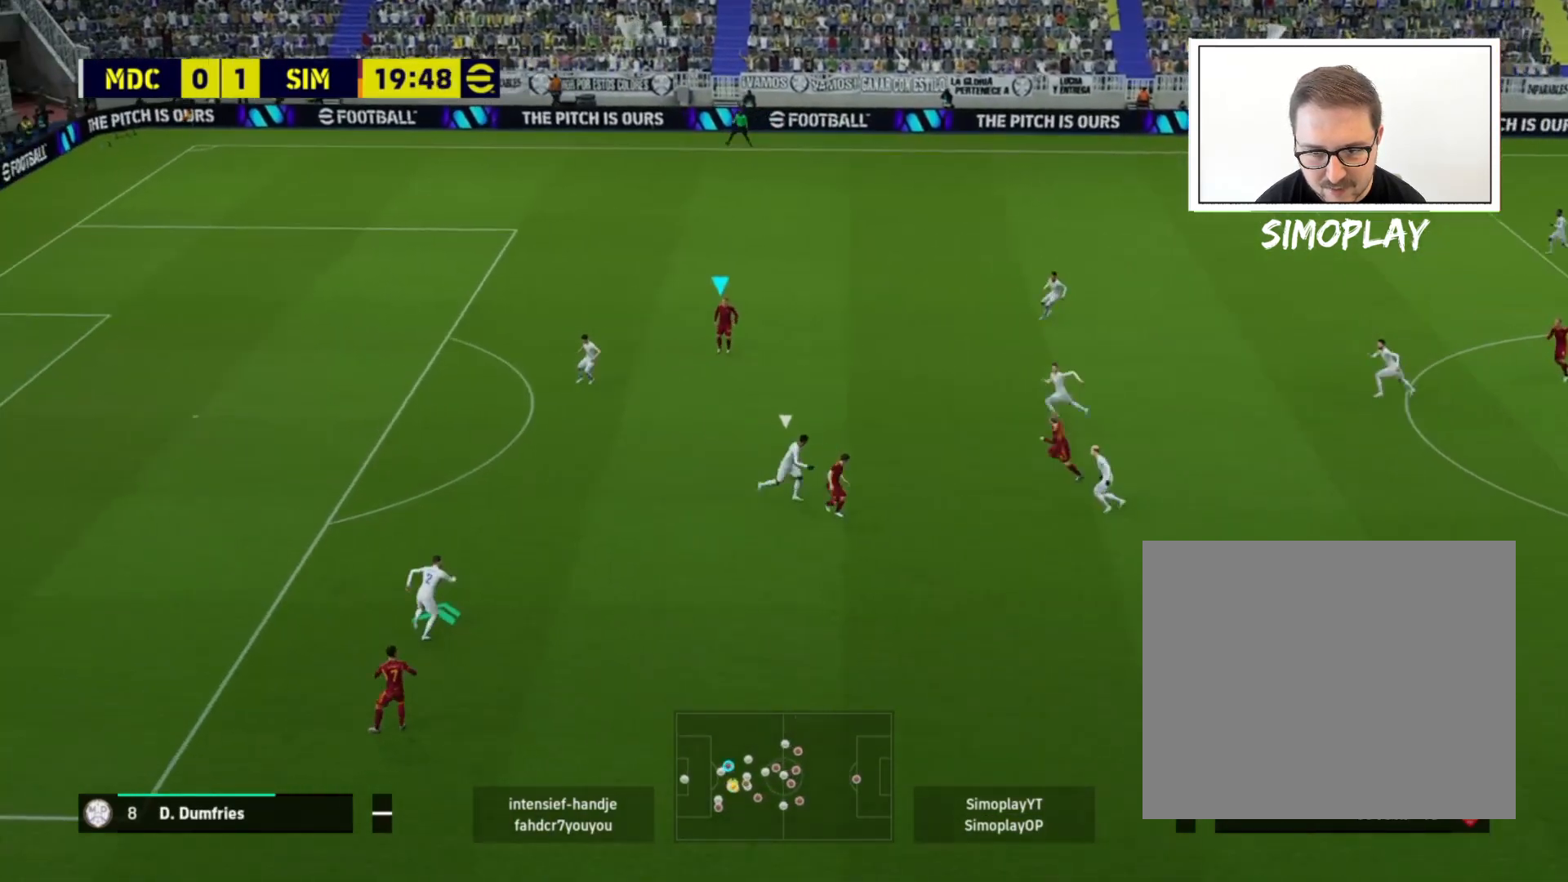
{"buttons": [], "left_stick": "down-left", "right_stick": "center", "events": [[360, "TRIANGLE", "down"], [480, "TRIANGLE", "up"]]}
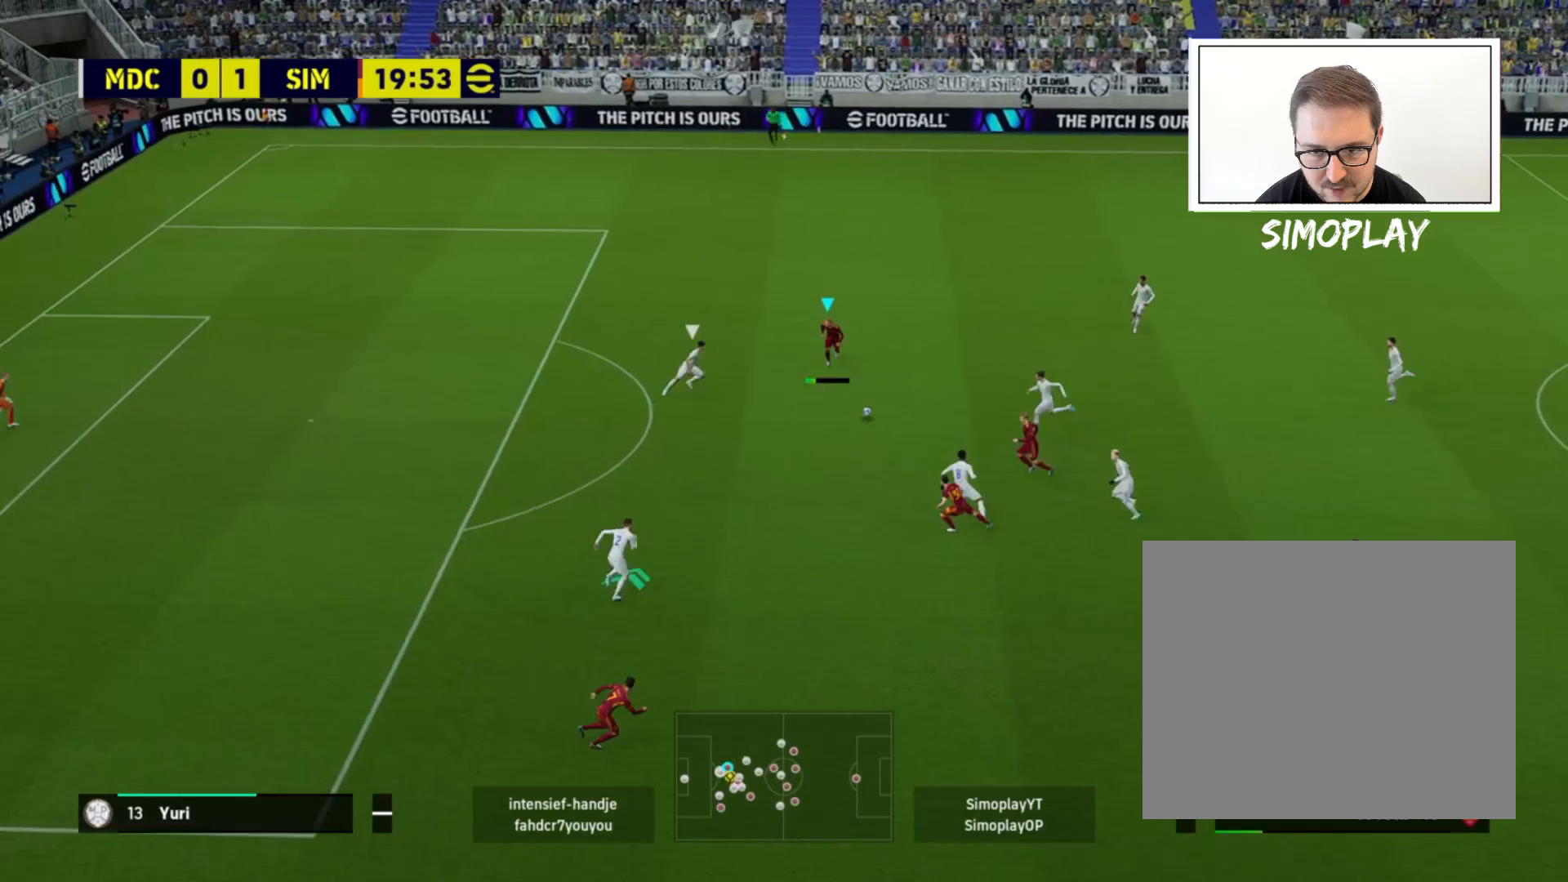
{"buttons": [], "left_stick": "center", "right_stick": "center", "events": [[440, "left_stick", "center"]]}
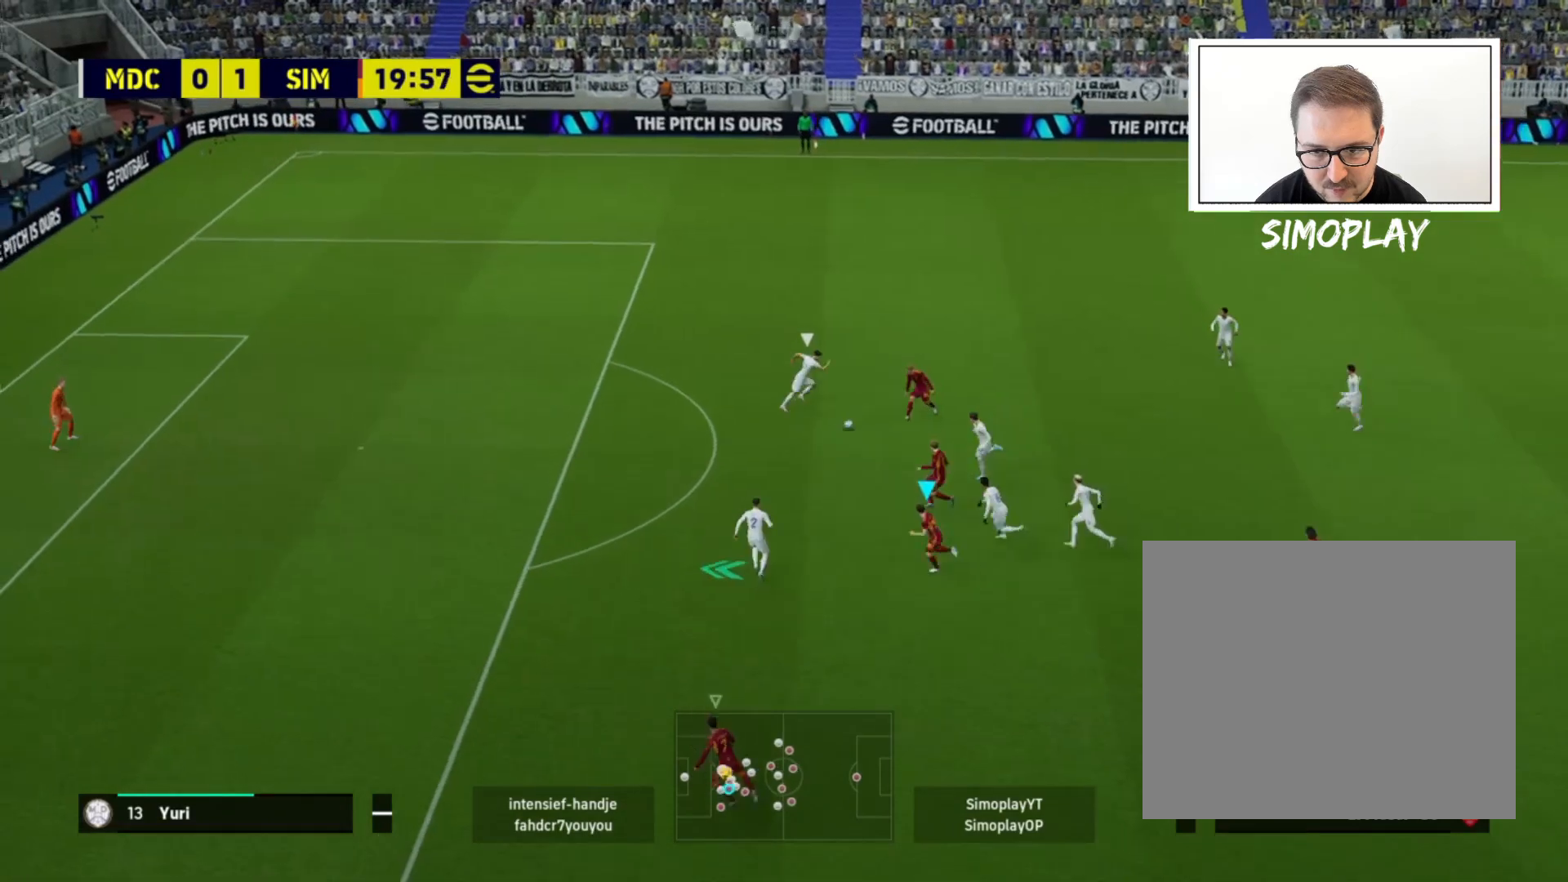
{"buttons": ["R2"], "left_stick": "left", "right_stick": "center", "events": [[120, "left_stick", "up-left"], [240, "left_stick", "left"], [400, "R2", "down"]]}
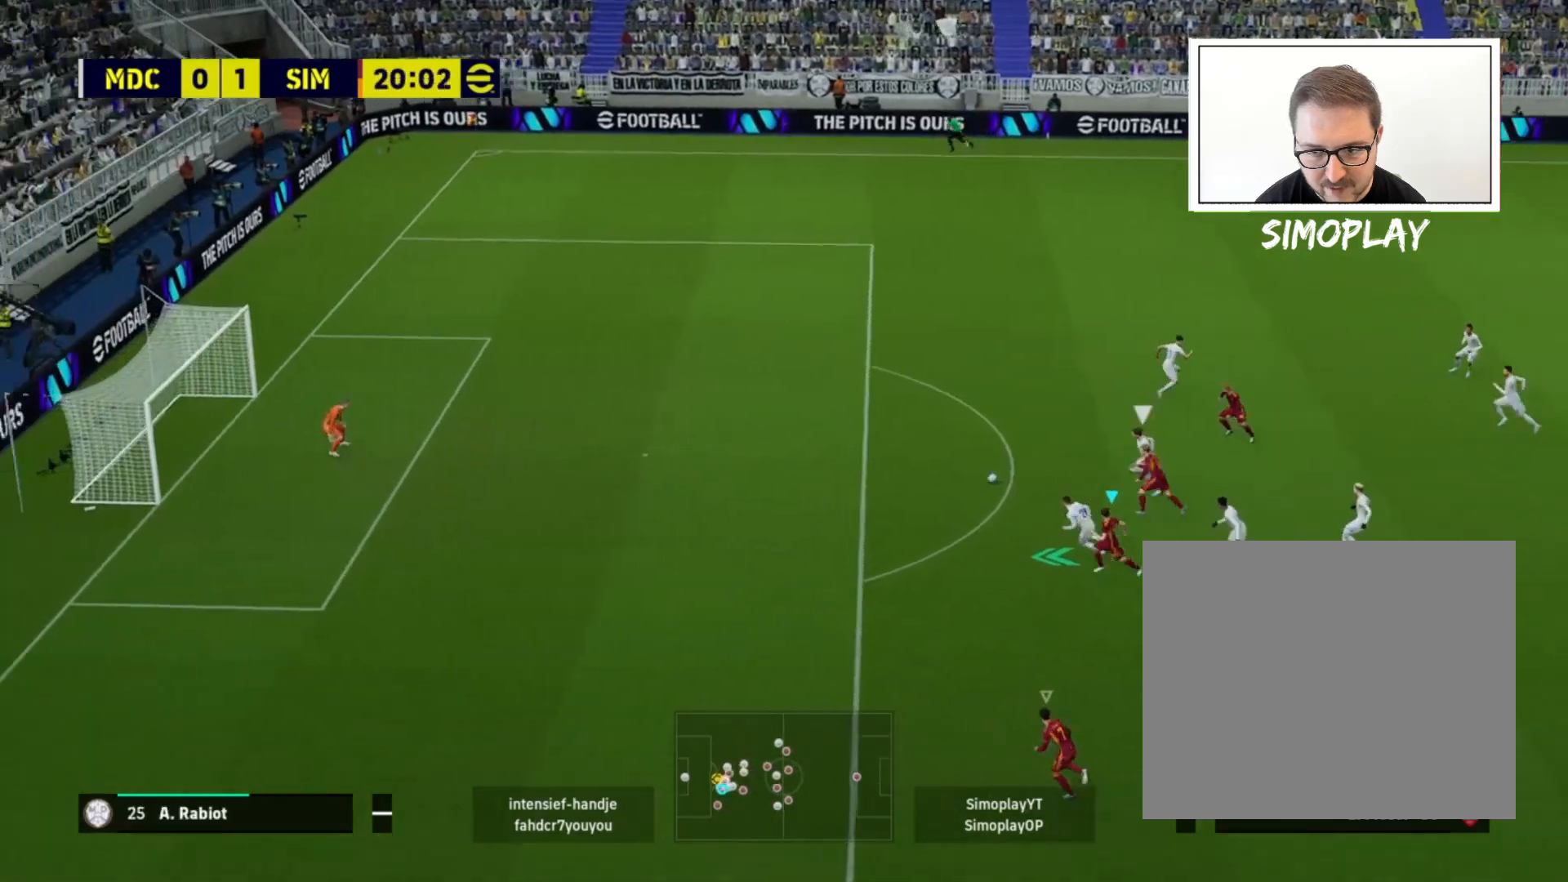
{"buttons": ["R2"], "left_stick": "left", "right_stick": "center", "events": []}
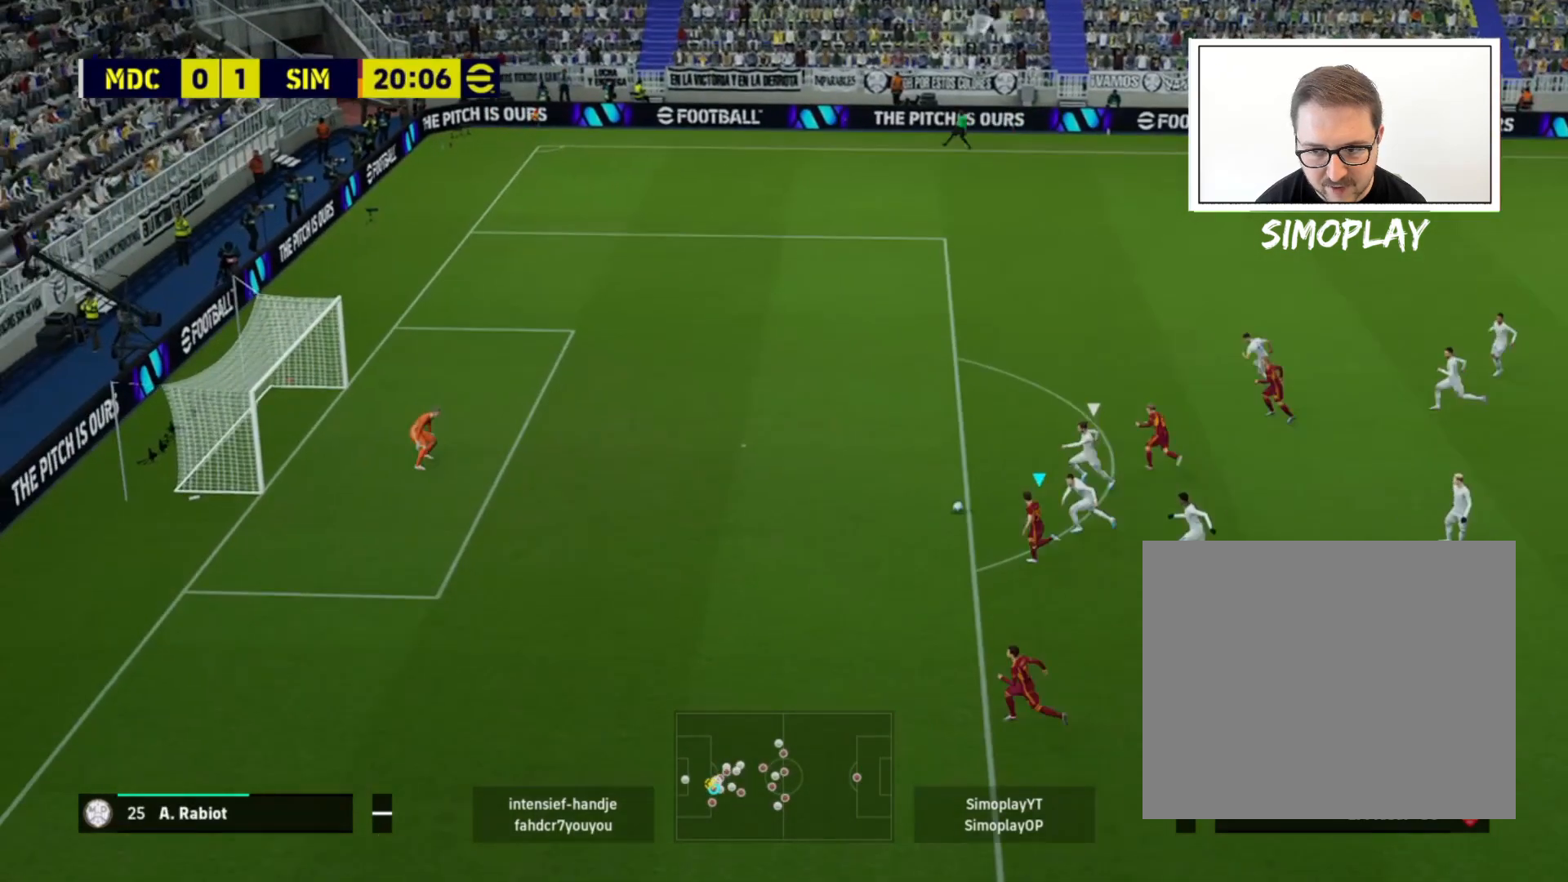
{"buttons": ["R2"], "left_stick": "up-left", "right_stick": "center", "events": [[160, "left_stick", "up-left"]]}
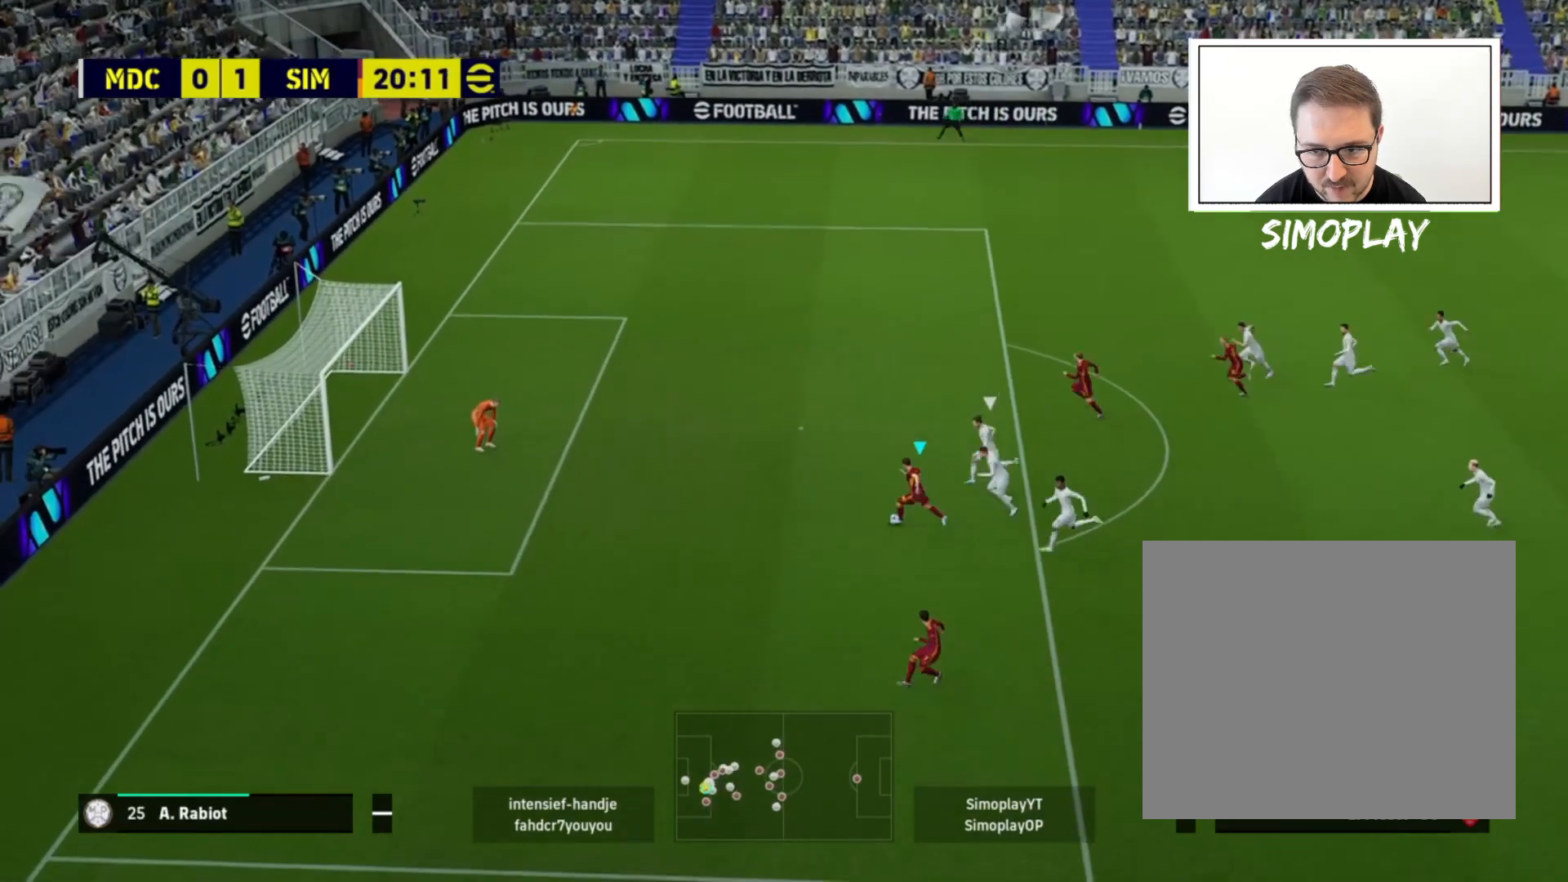
{"buttons": [], "left_stick": "up-left", "right_stick": "center", "events": [[120, "R2", "up"], [240, "TRIANGLE", "down"], [280, "TRIANGLE", "up"], [280, "left_stick", "up"], [440, "left_stick", "up-left"]]}
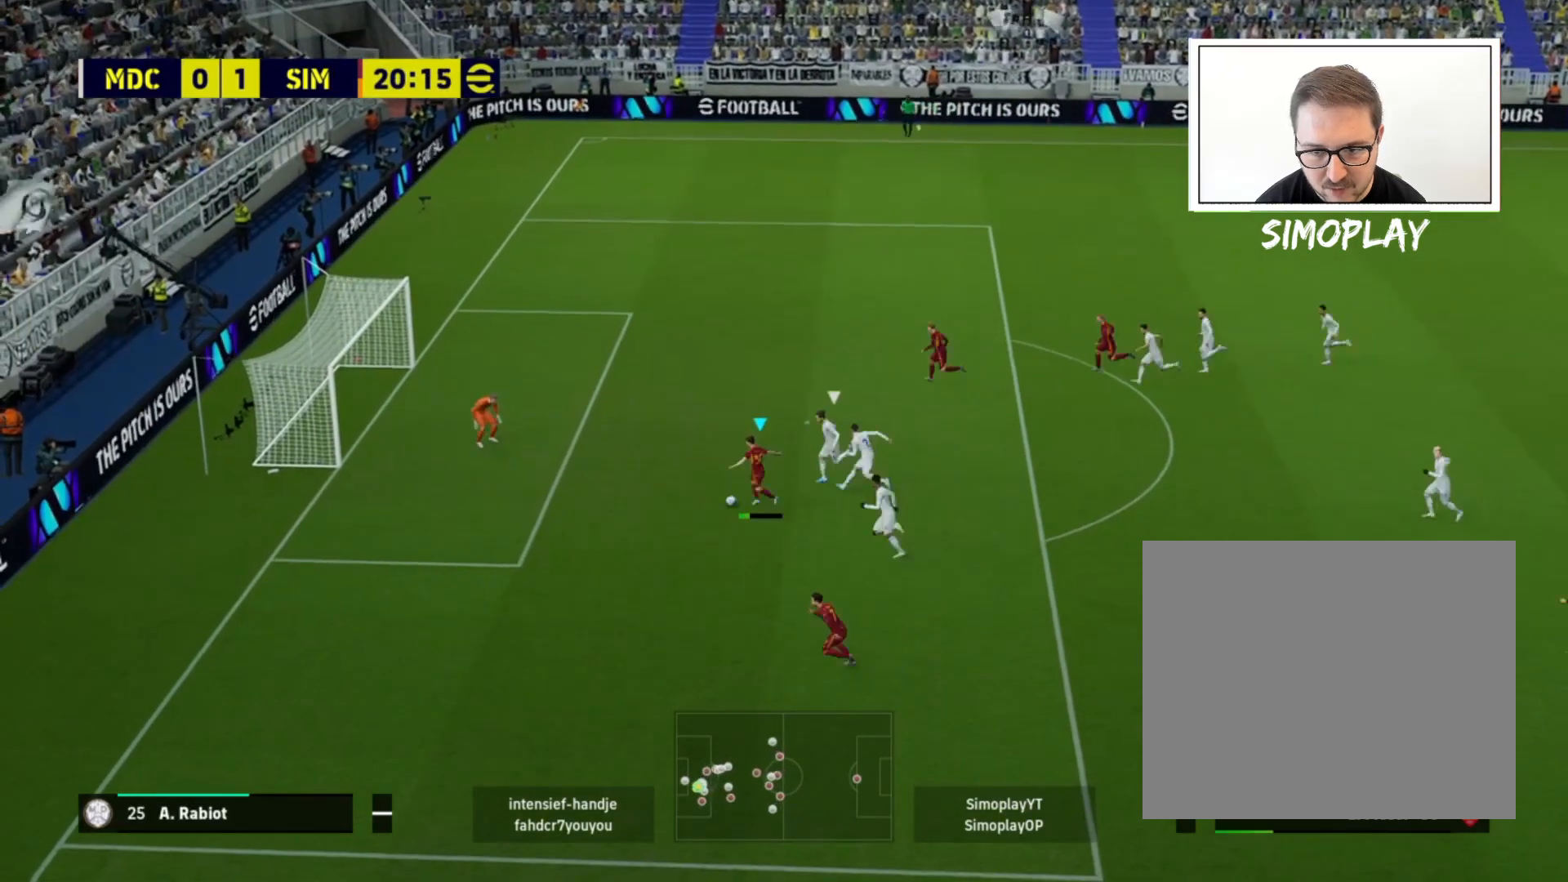
{"buttons": [], "left_stick": "left", "right_stick": "center", "events": [[360, "left_stick", "left"]]}